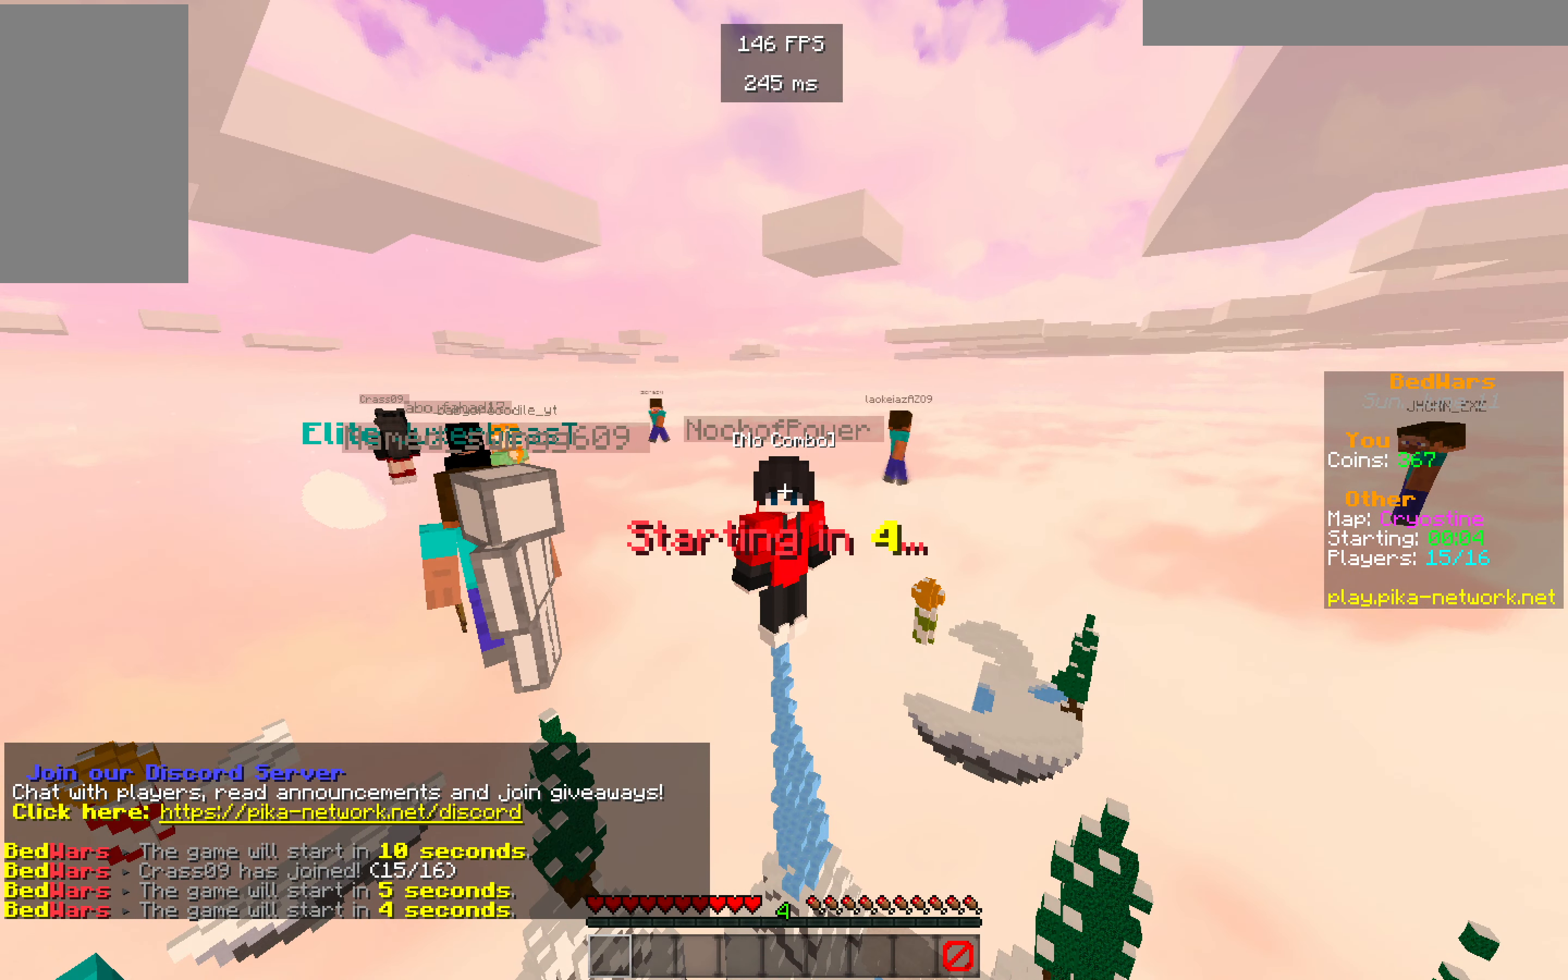
Gameplay with keyboard and mouse; each line is a JSON object with the keys and mouse buttons held at the frame after it. "events" lists presses ("down") and releases ("up") of "a", "d", "s", "w", "mouse_left" and "mouse_right" between this image and that frame as [ms after this image, input, new state], when the widget could be followed in between. "mouse_left", "mouse_right" = the "left", "right" buttons of the "mouse" list. No other keys are recorded. Fast repeated clicks can show as one long hold. Mouse movement is not recorded.
{"keys": [], "mouse": [], "events": []}
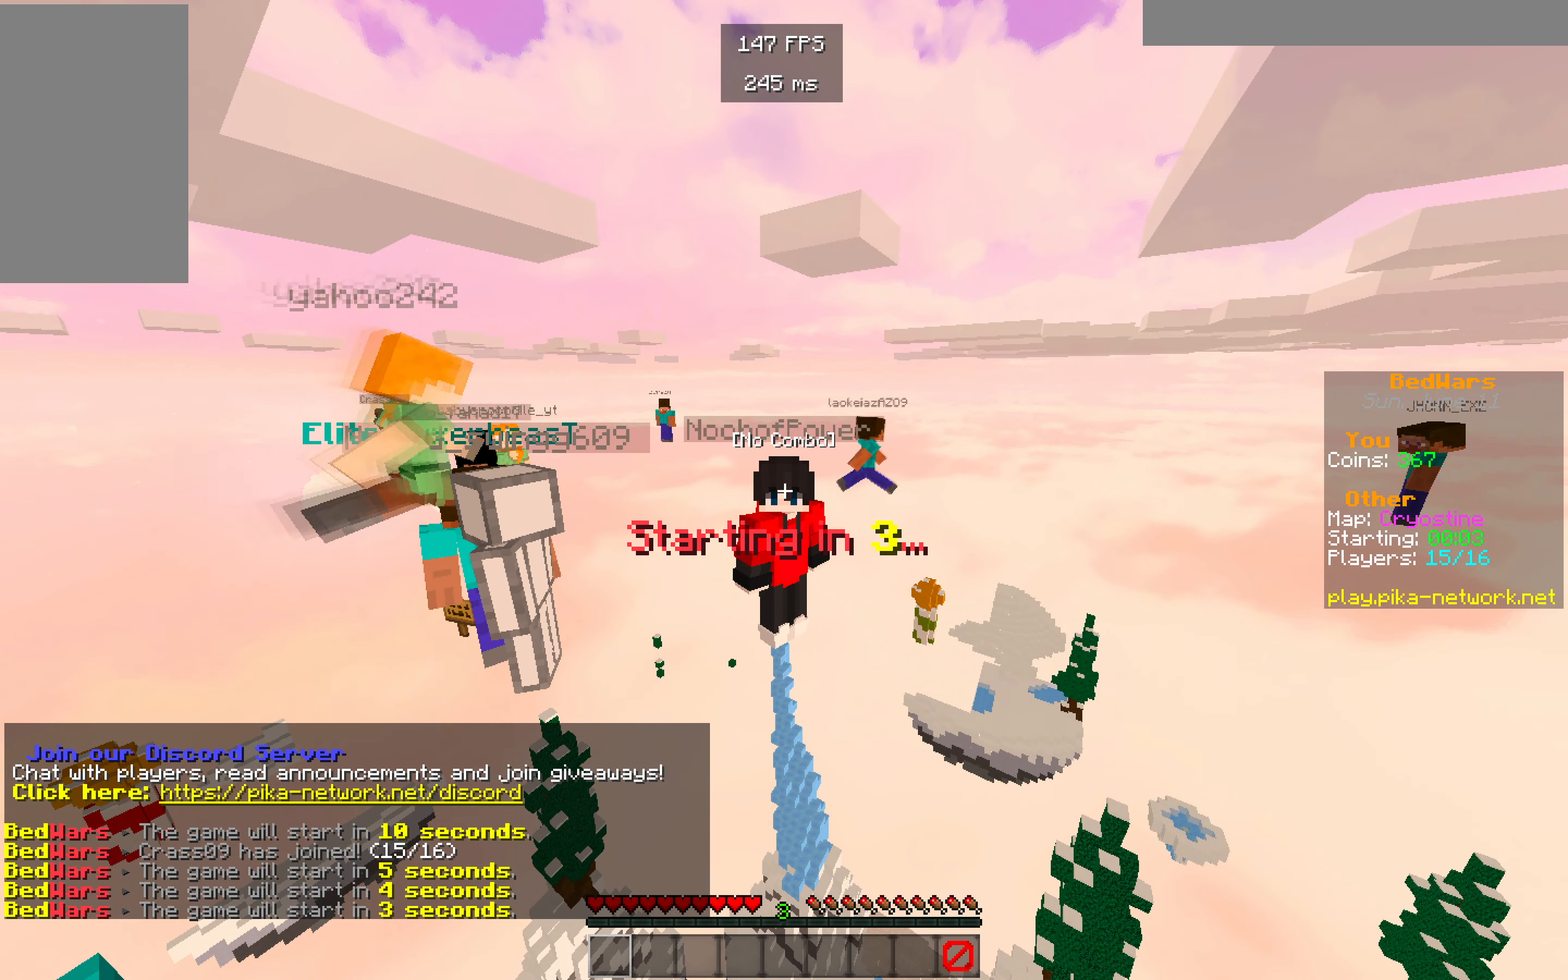
{"keys": [], "mouse": [], "events": []}
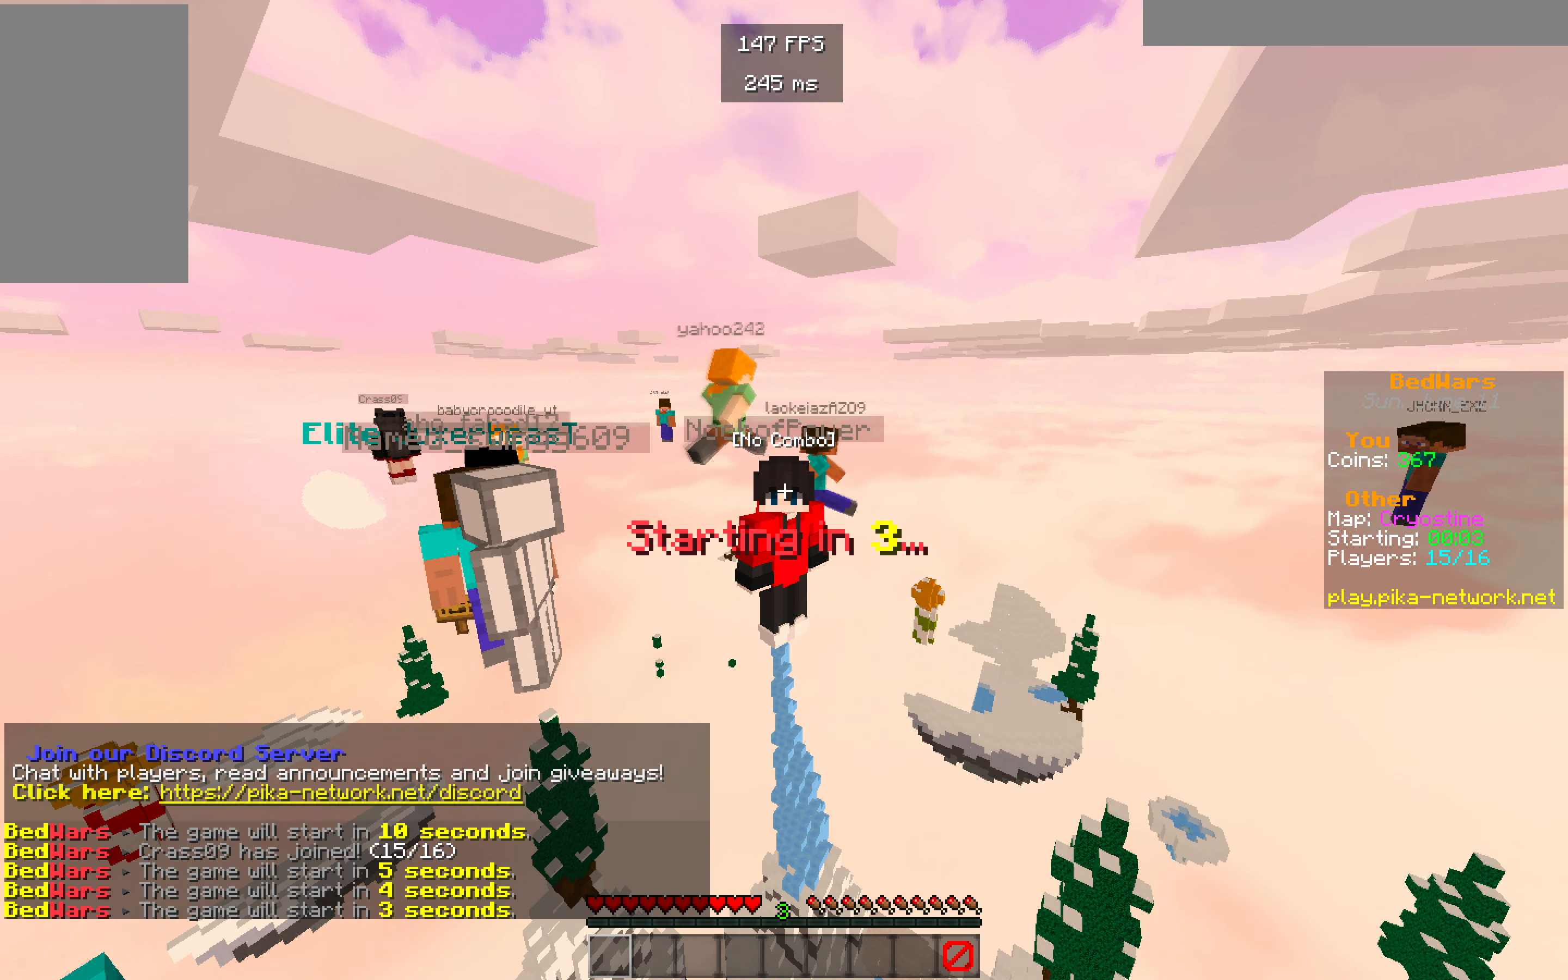
{"keys": [], "mouse": [], "events": []}
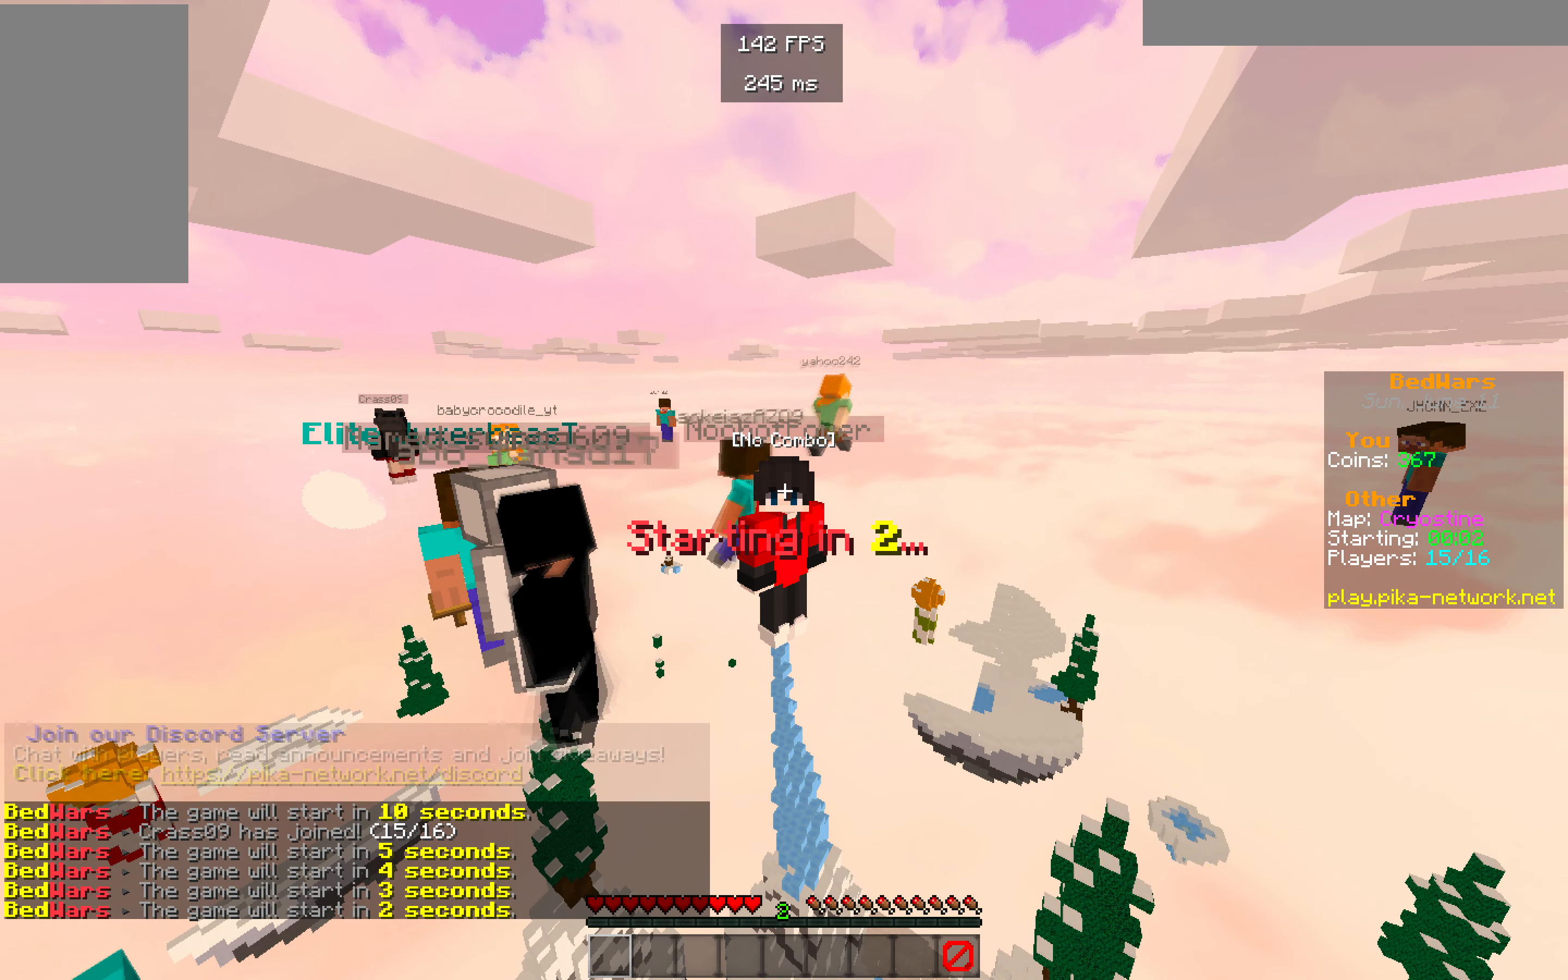
{"keys": [], "mouse": [], "events": []}
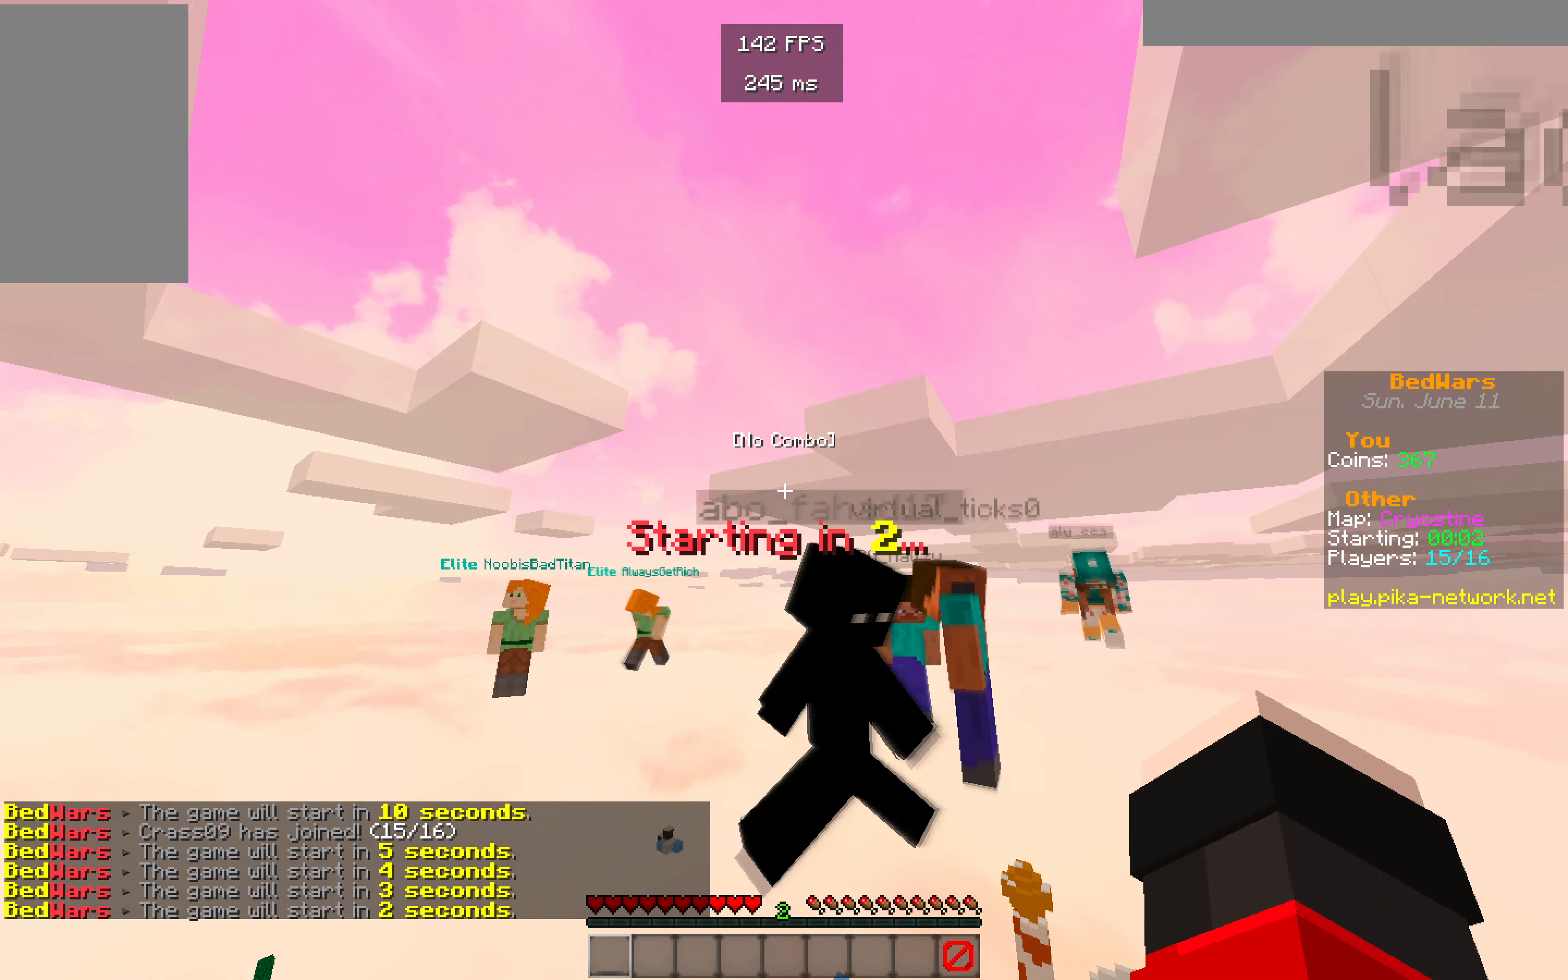
{"keys": [], "mouse": [], "events": []}
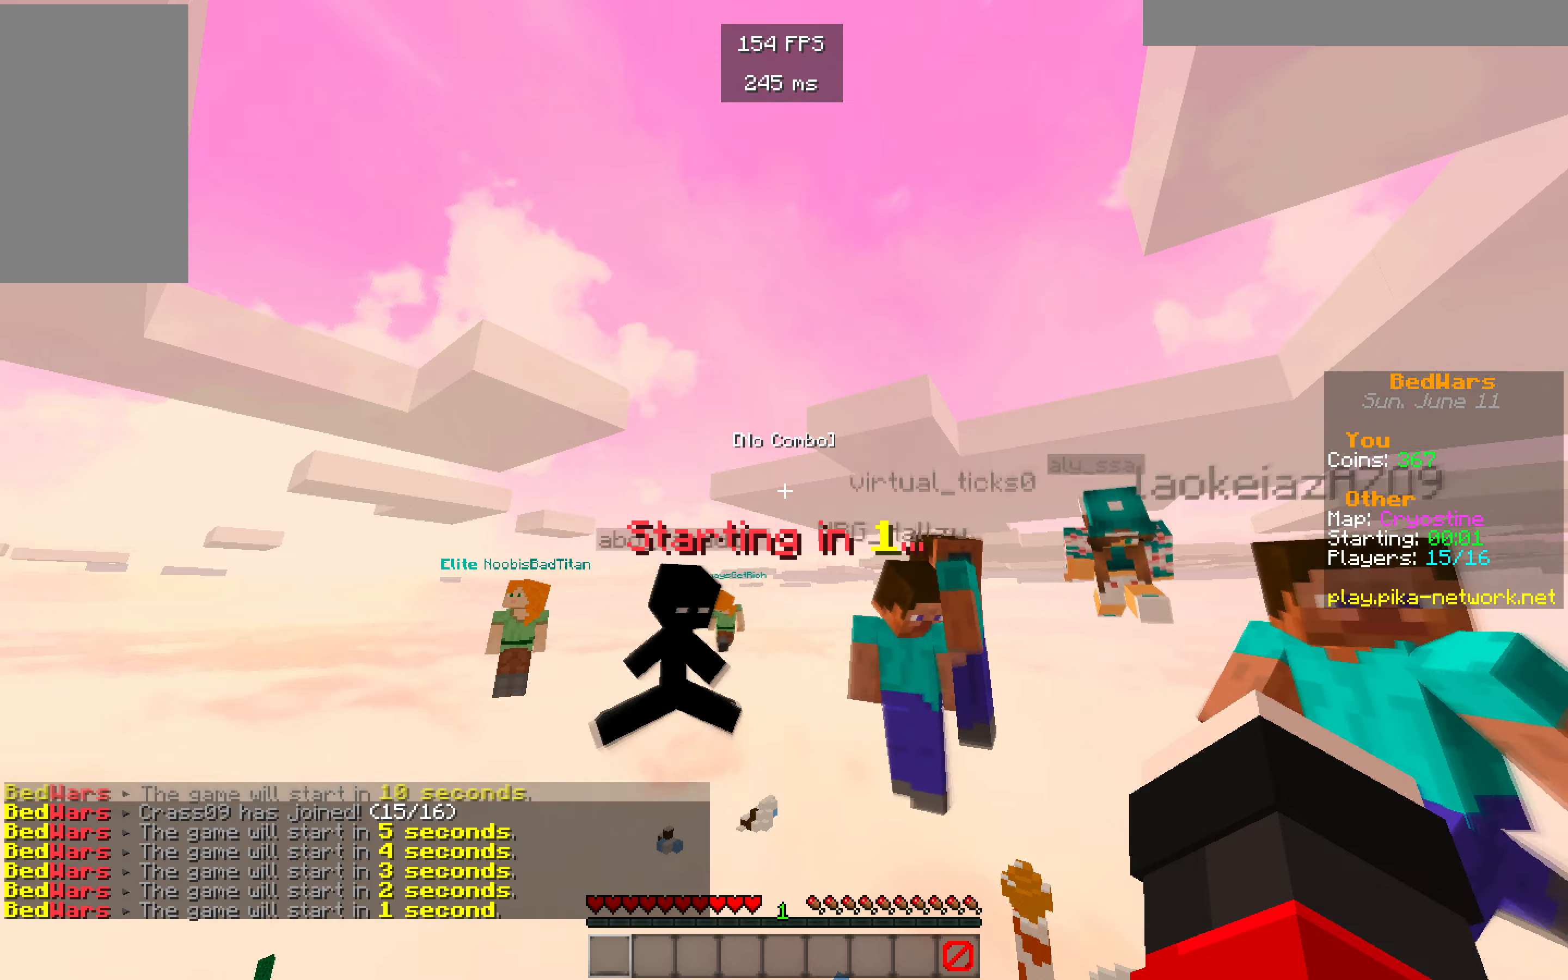
{"keys": ["s"], "mouse": [], "events": [[83, "w", "down"], [450, "w", "up"], [500, "s", "down"]]}
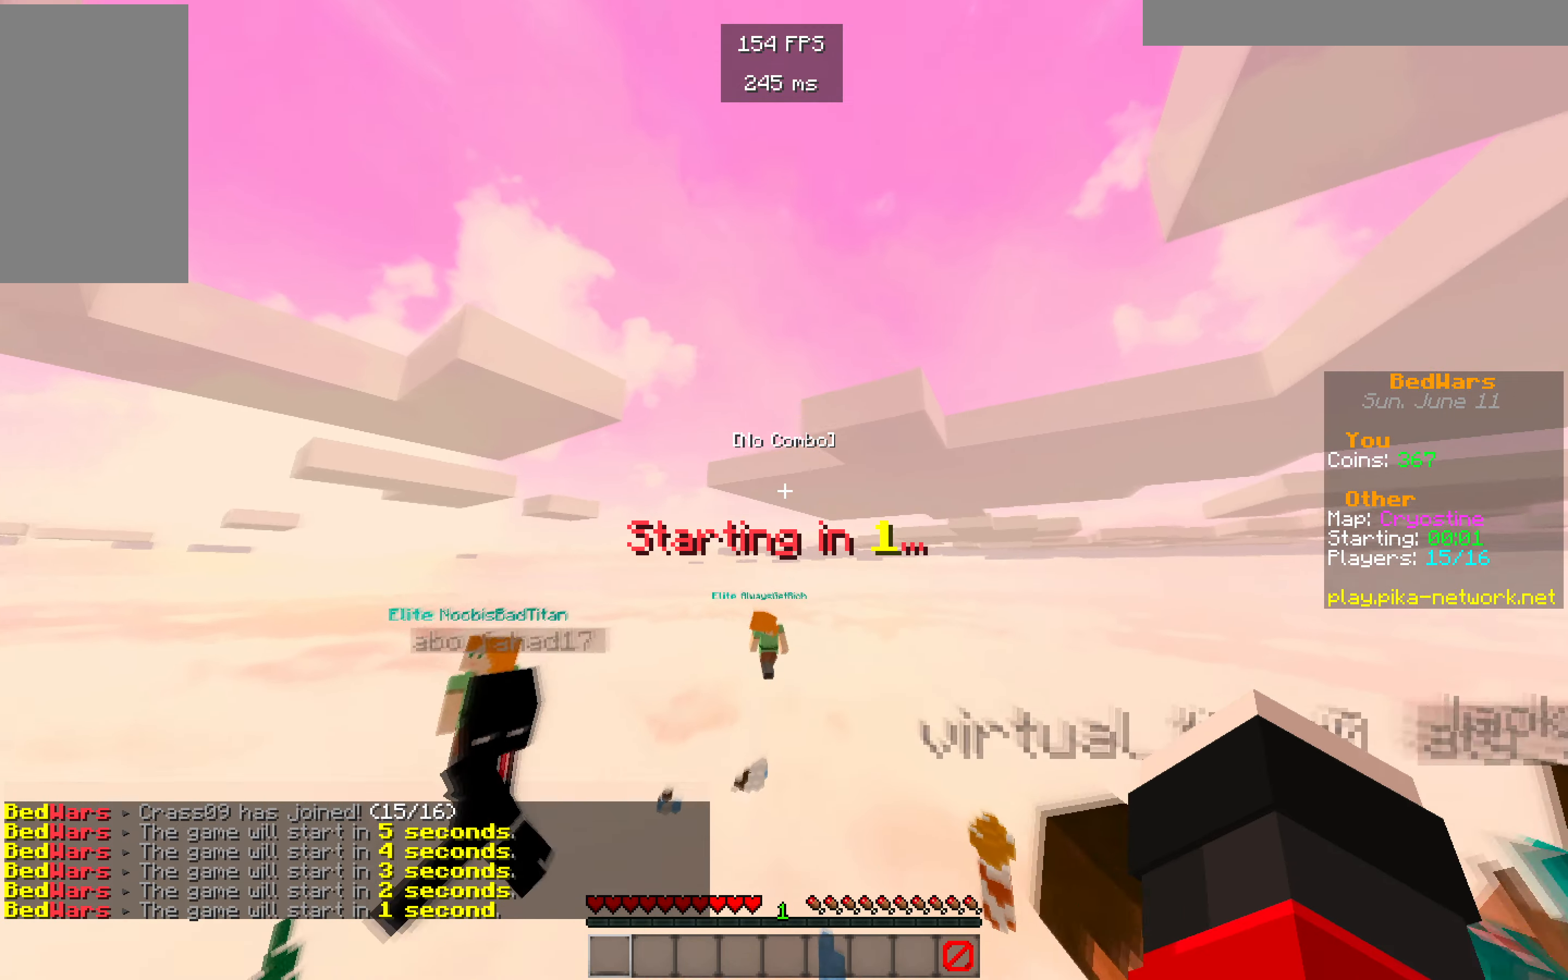
{"keys": ["s"], "mouse": [], "events": []}
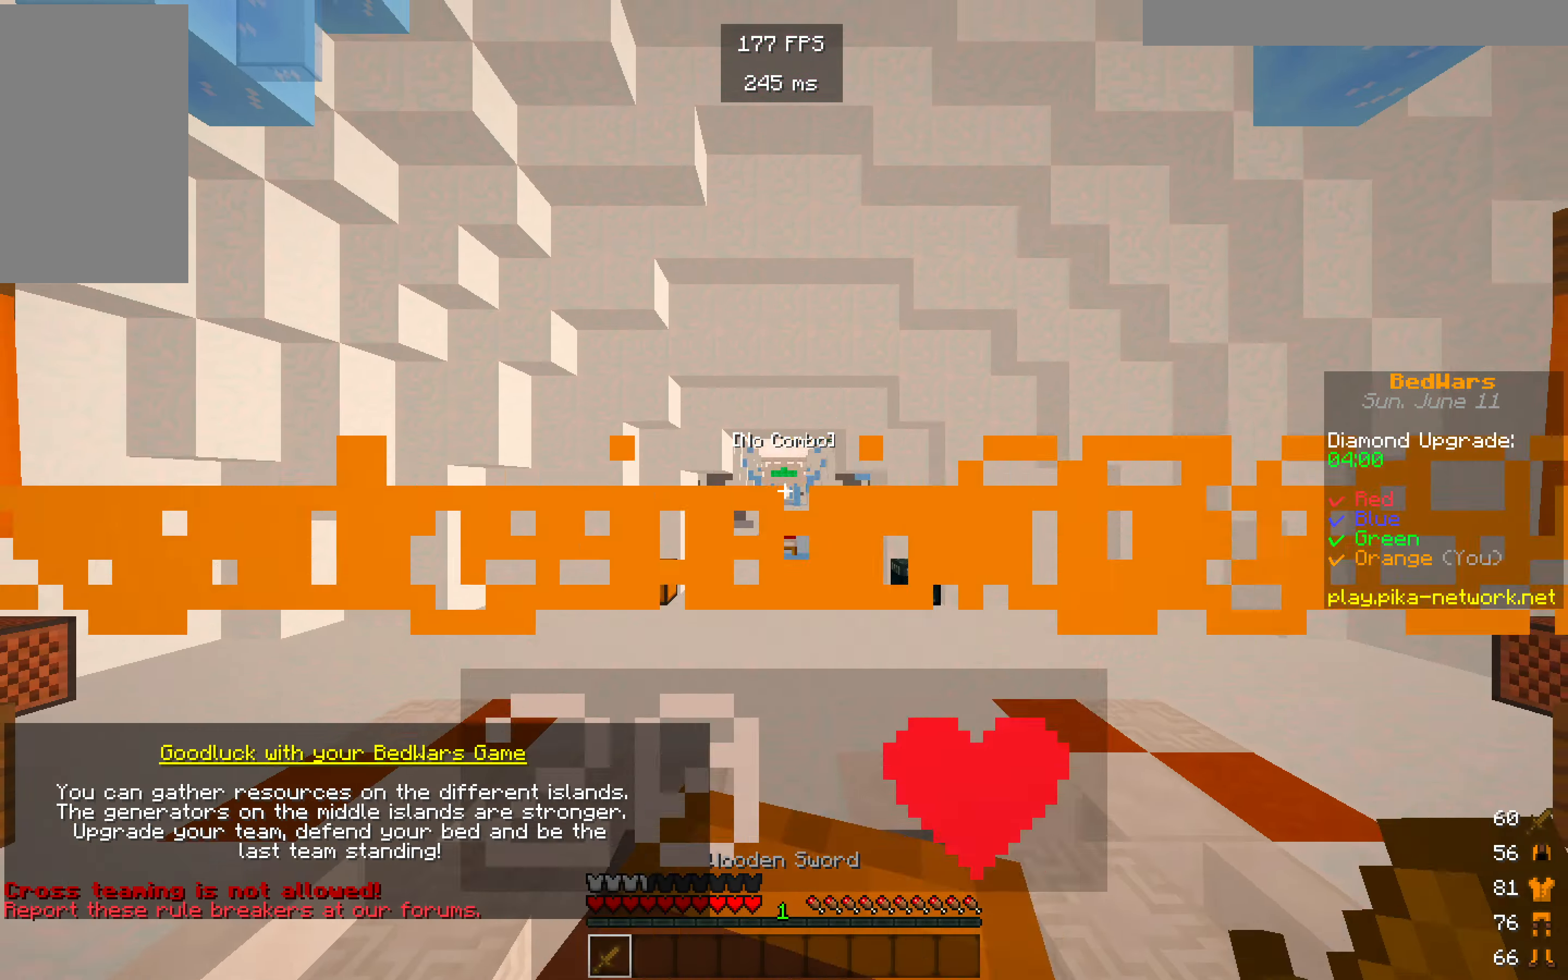
{"keys": ["s"], "mouse": [], "events": []}
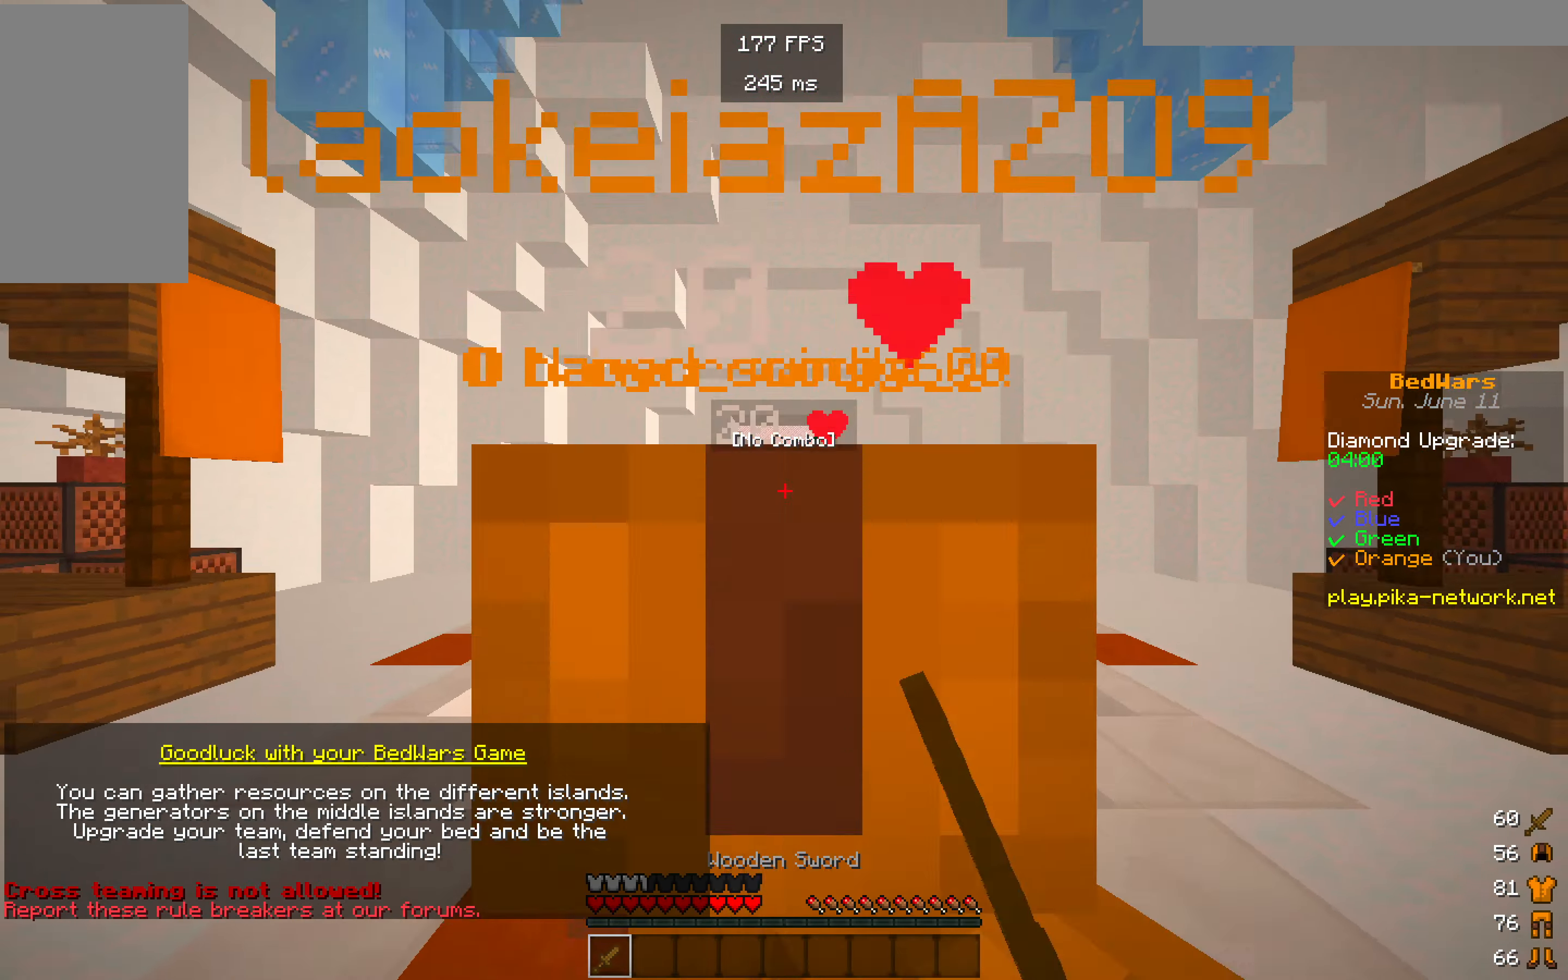
{"keys": ["s"], "mouse": ["left"], "events": [[400, "mouse_left", "down"]]}
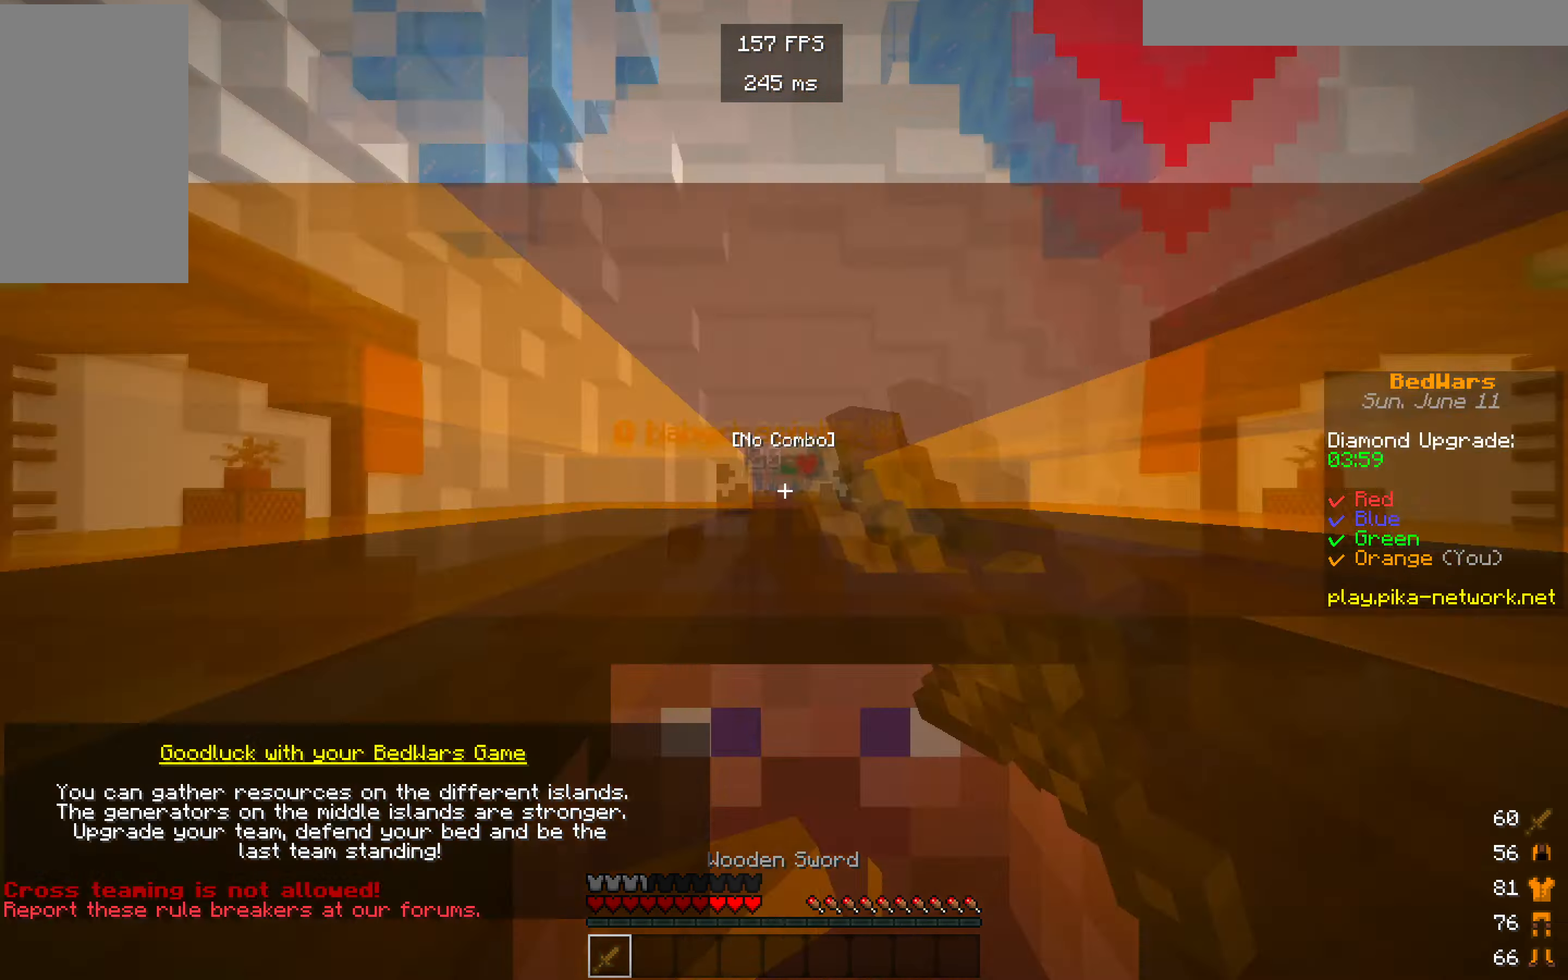
{"keys": ["s"], "mouse": [], "events": [[17, "mouse_left", "up"]]}
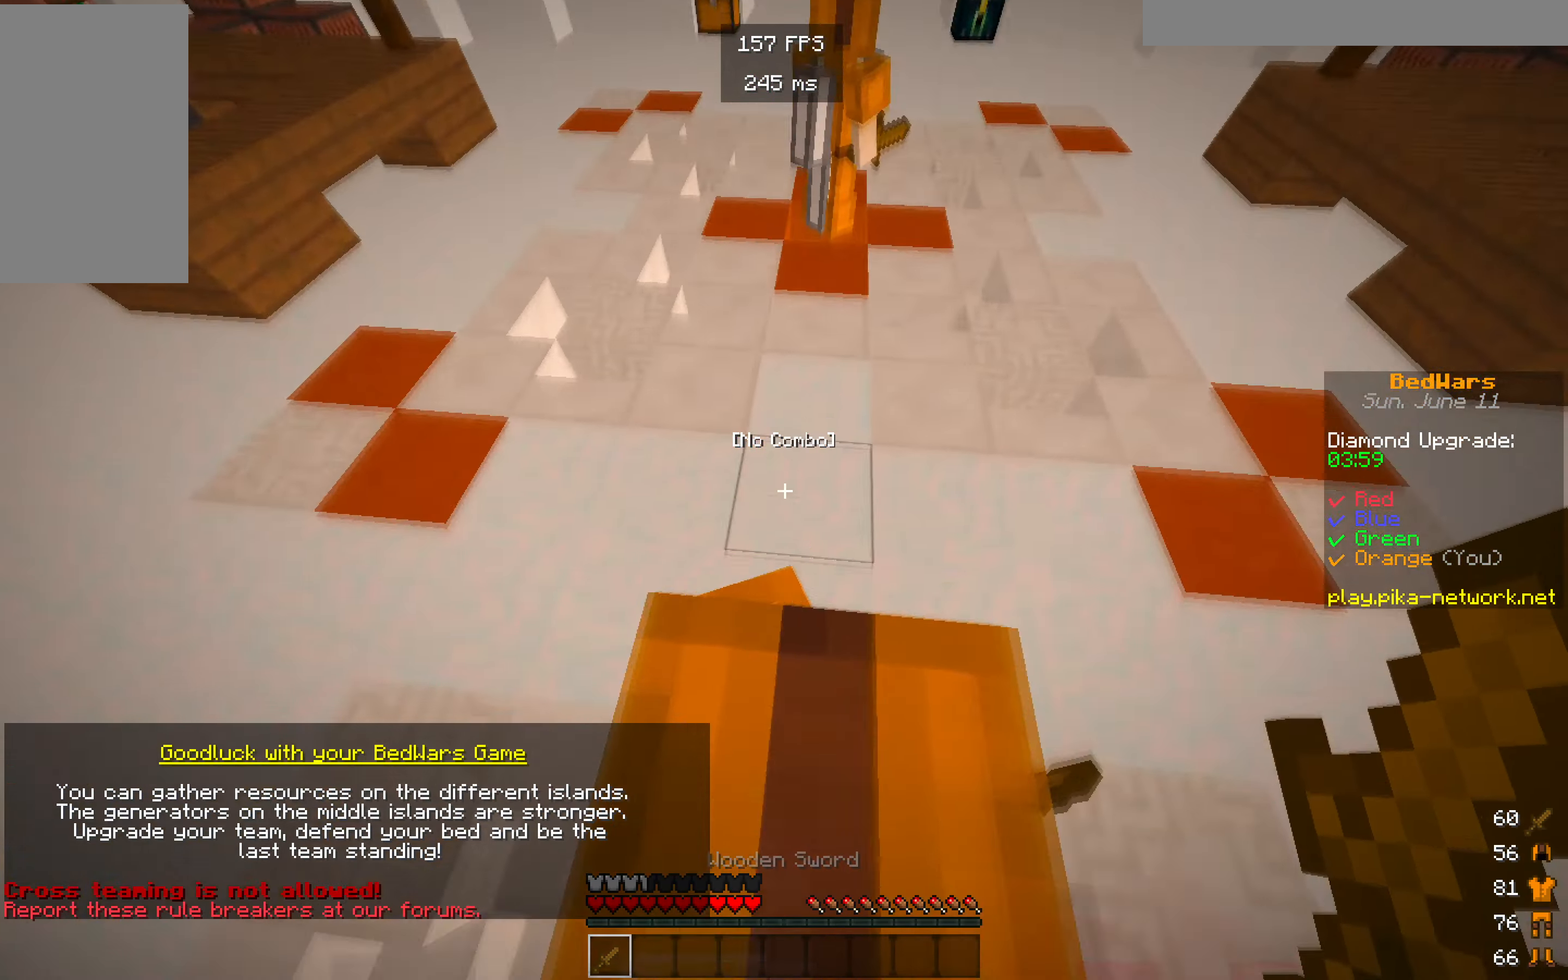
{"keys": ["s"], "mouse": [], "events": []}
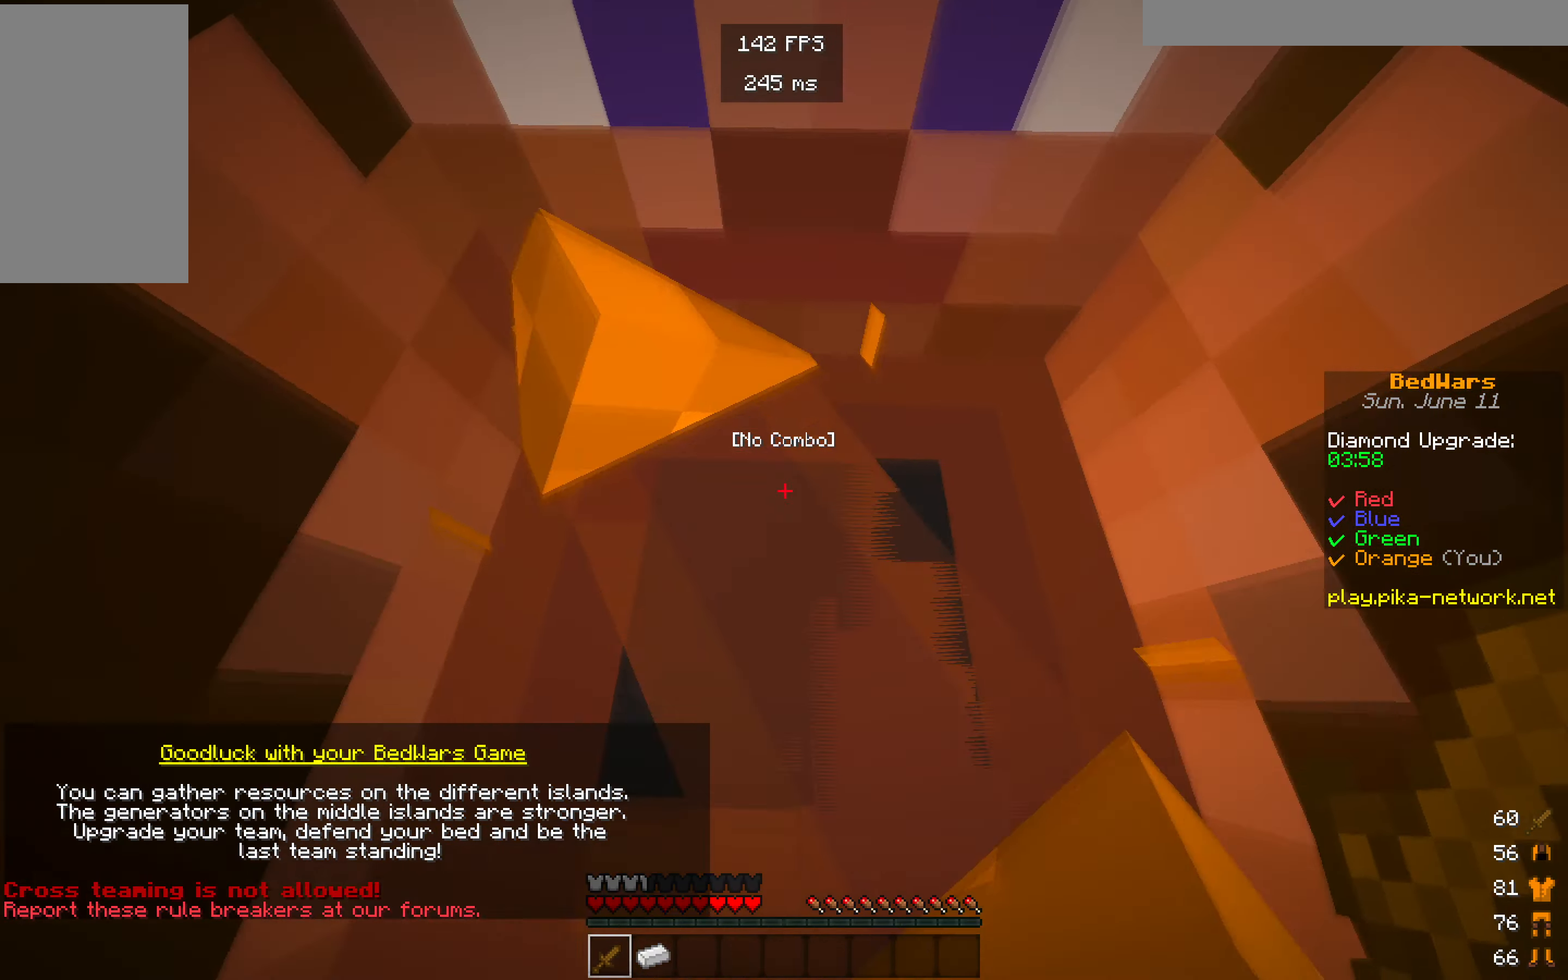
{"keys": ["a"], "mouse": [], "events": [[350, "a", "down"], [467, "s", "up"]]}
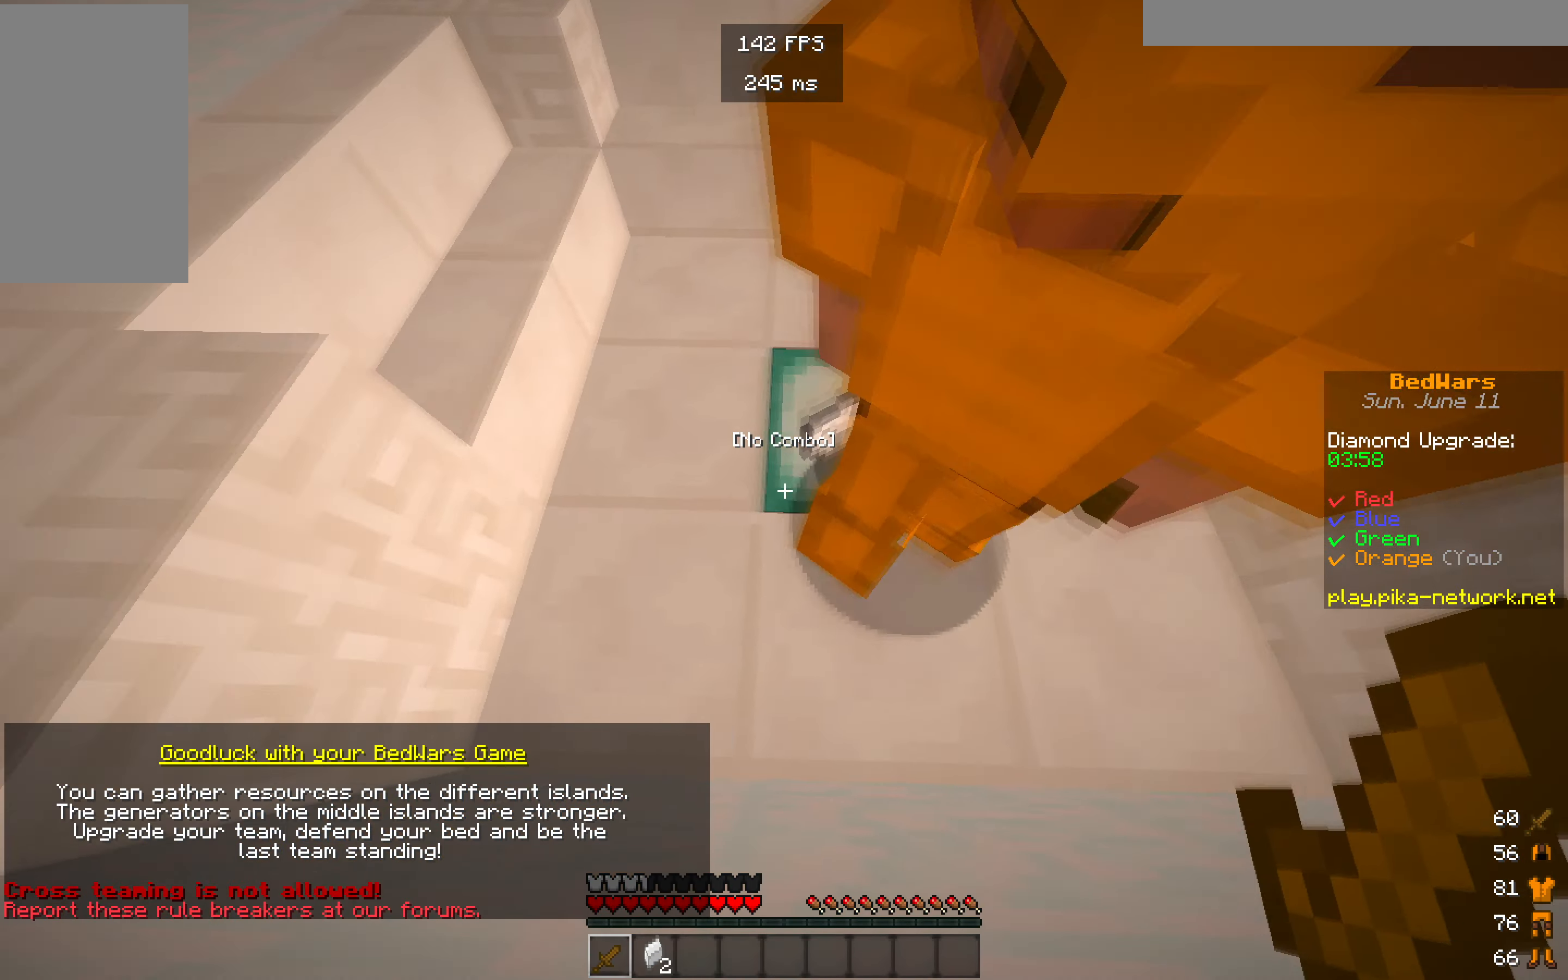
{"keys": [], "mouse": [], "events": [[283, "a", "up"]]}
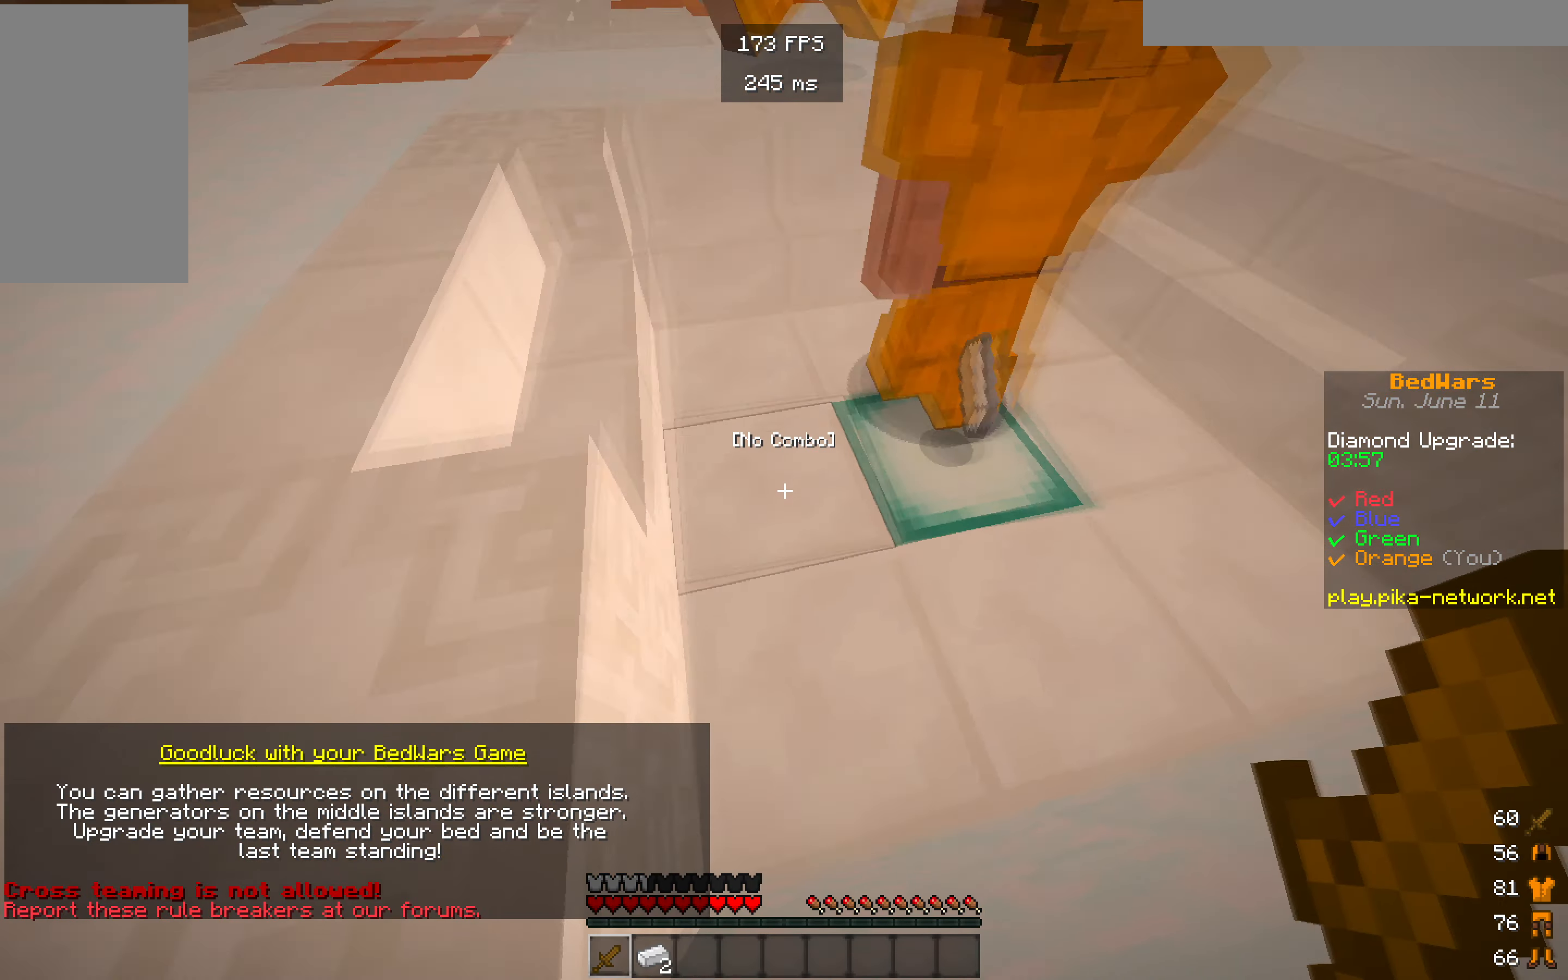
{"keys": [], "mouse": [], "events": [[267, "w", "down"], [433, "w", "up"]]}
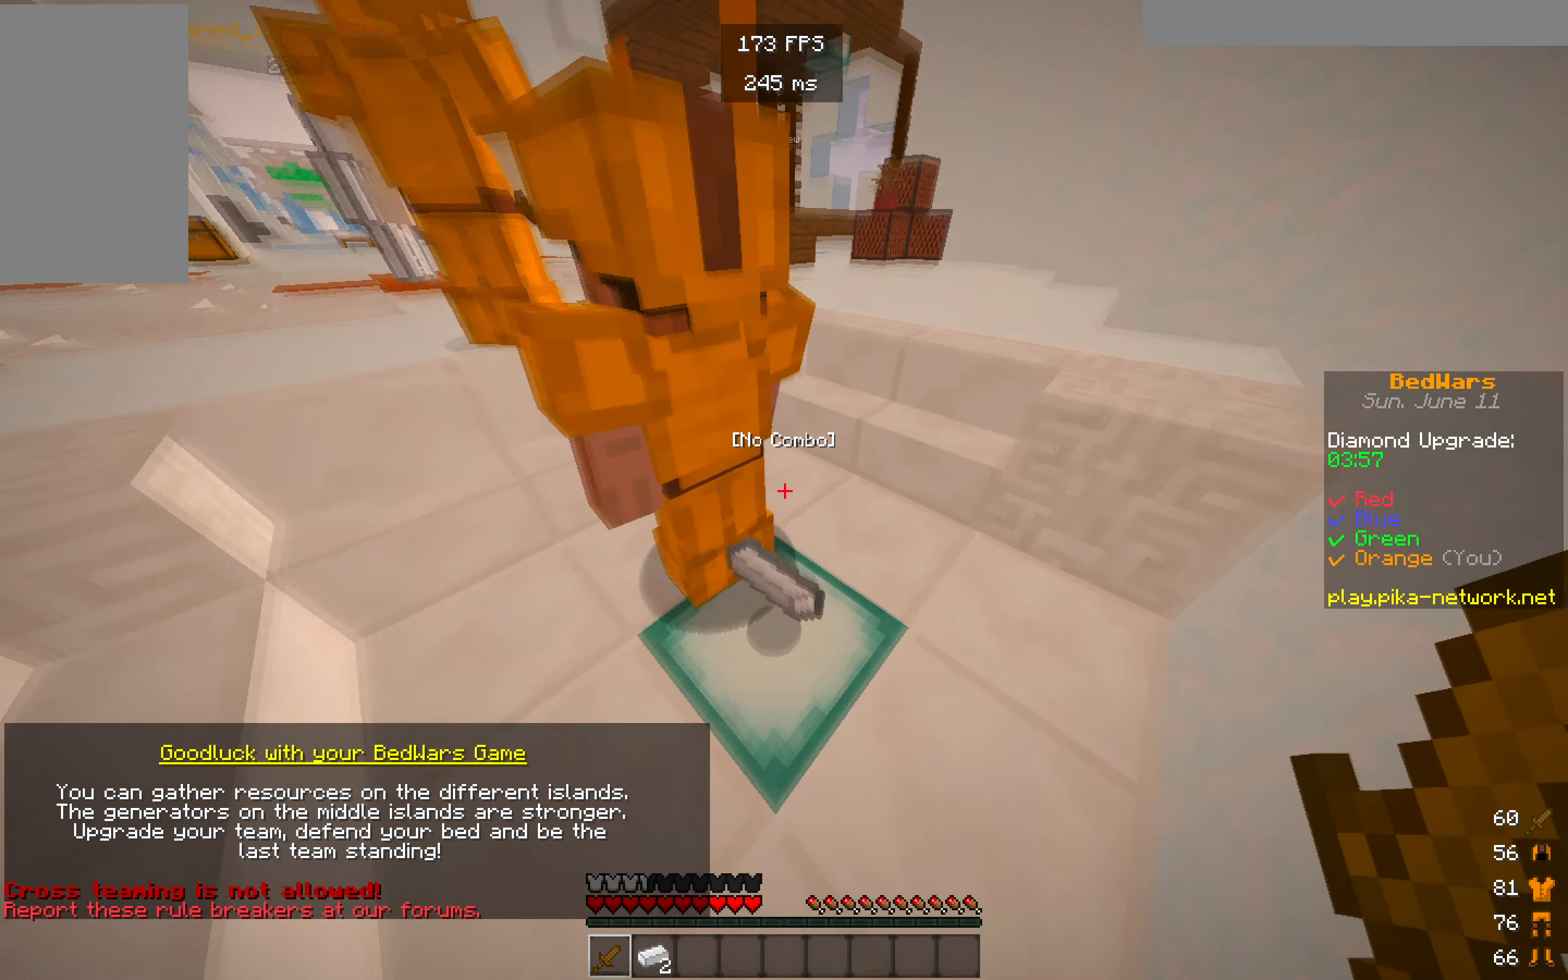
{"keys": ["a"], "mouse": [], "events": [[367, "a", "down"]]}
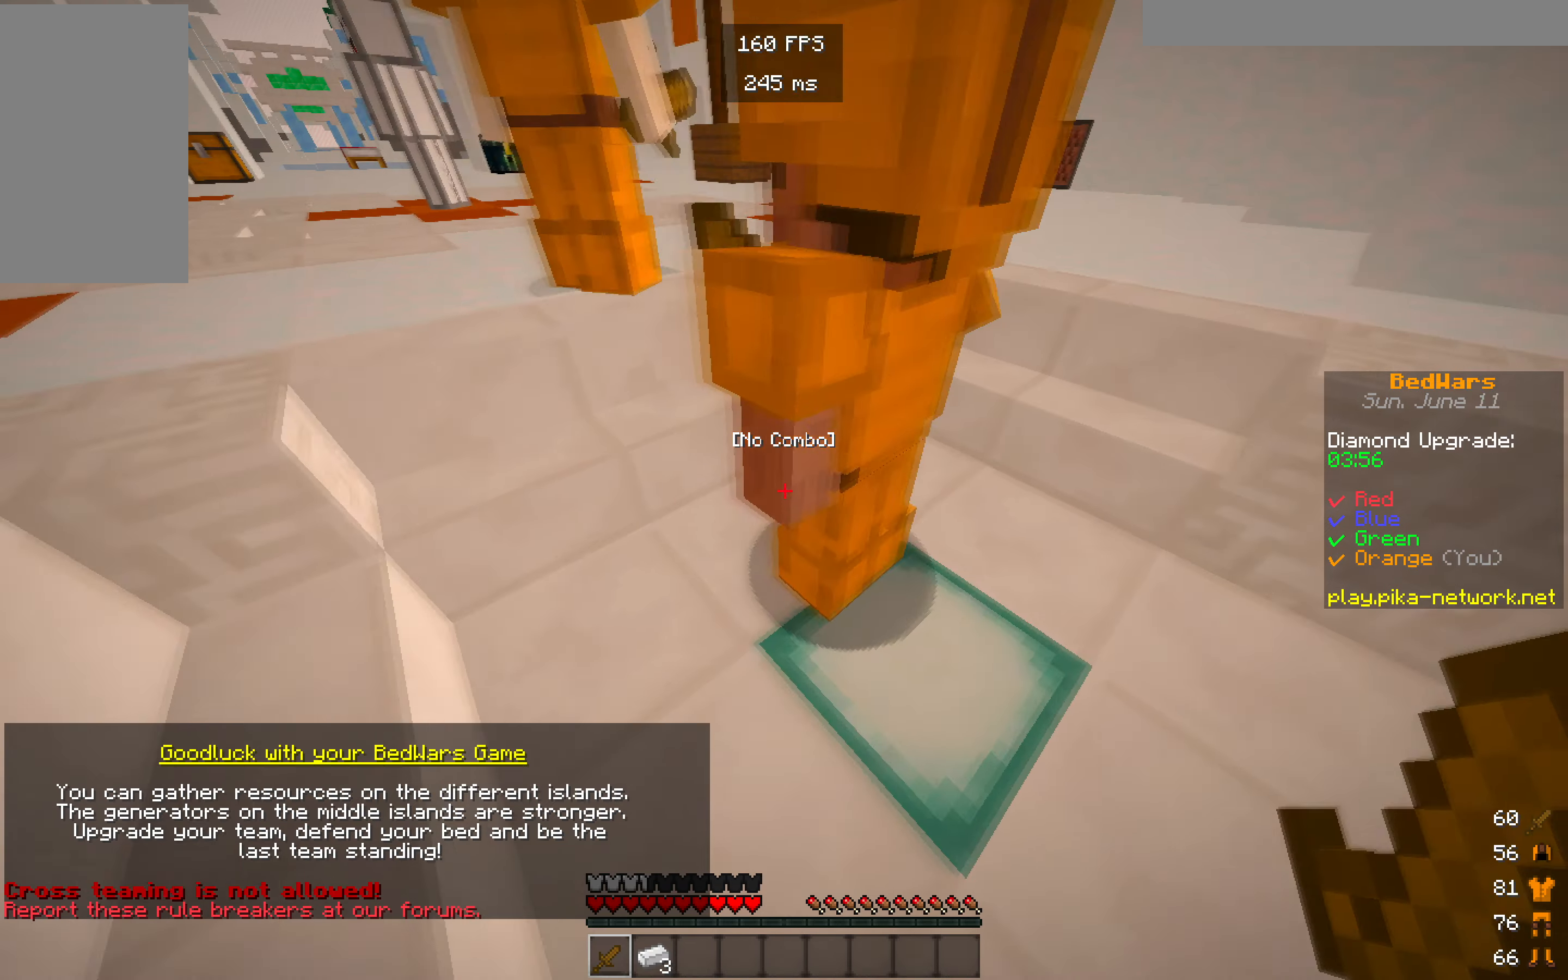
{"keys": [], "mouse": [], "events": [[84, "a", "up"]]}
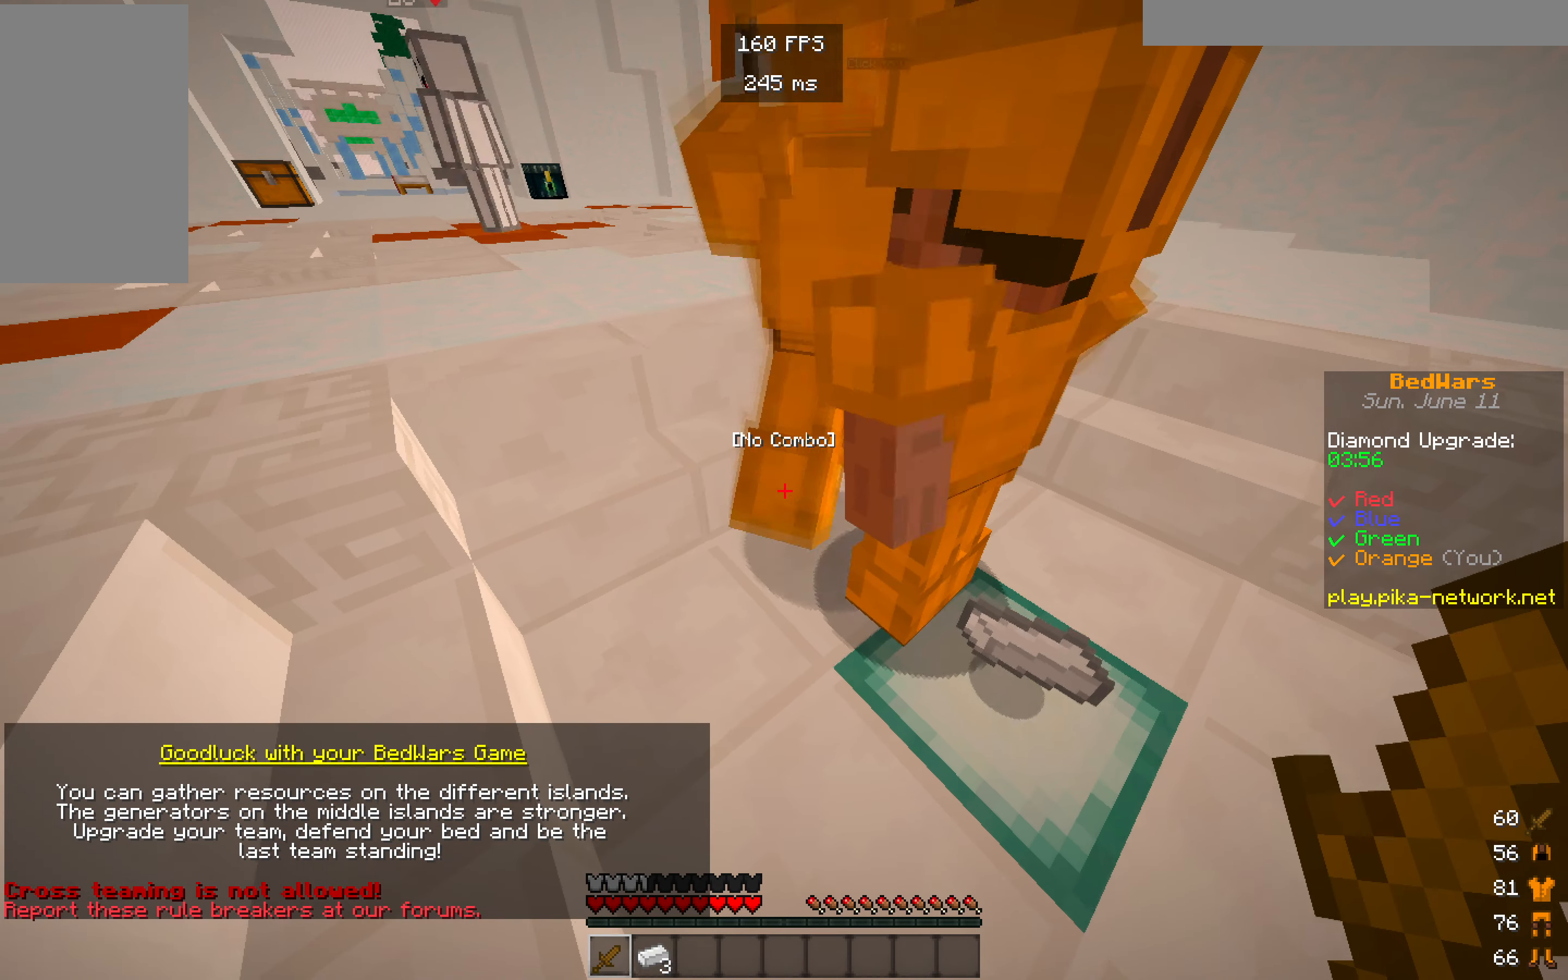
{"keys": [], "mouse": [], "events": []}
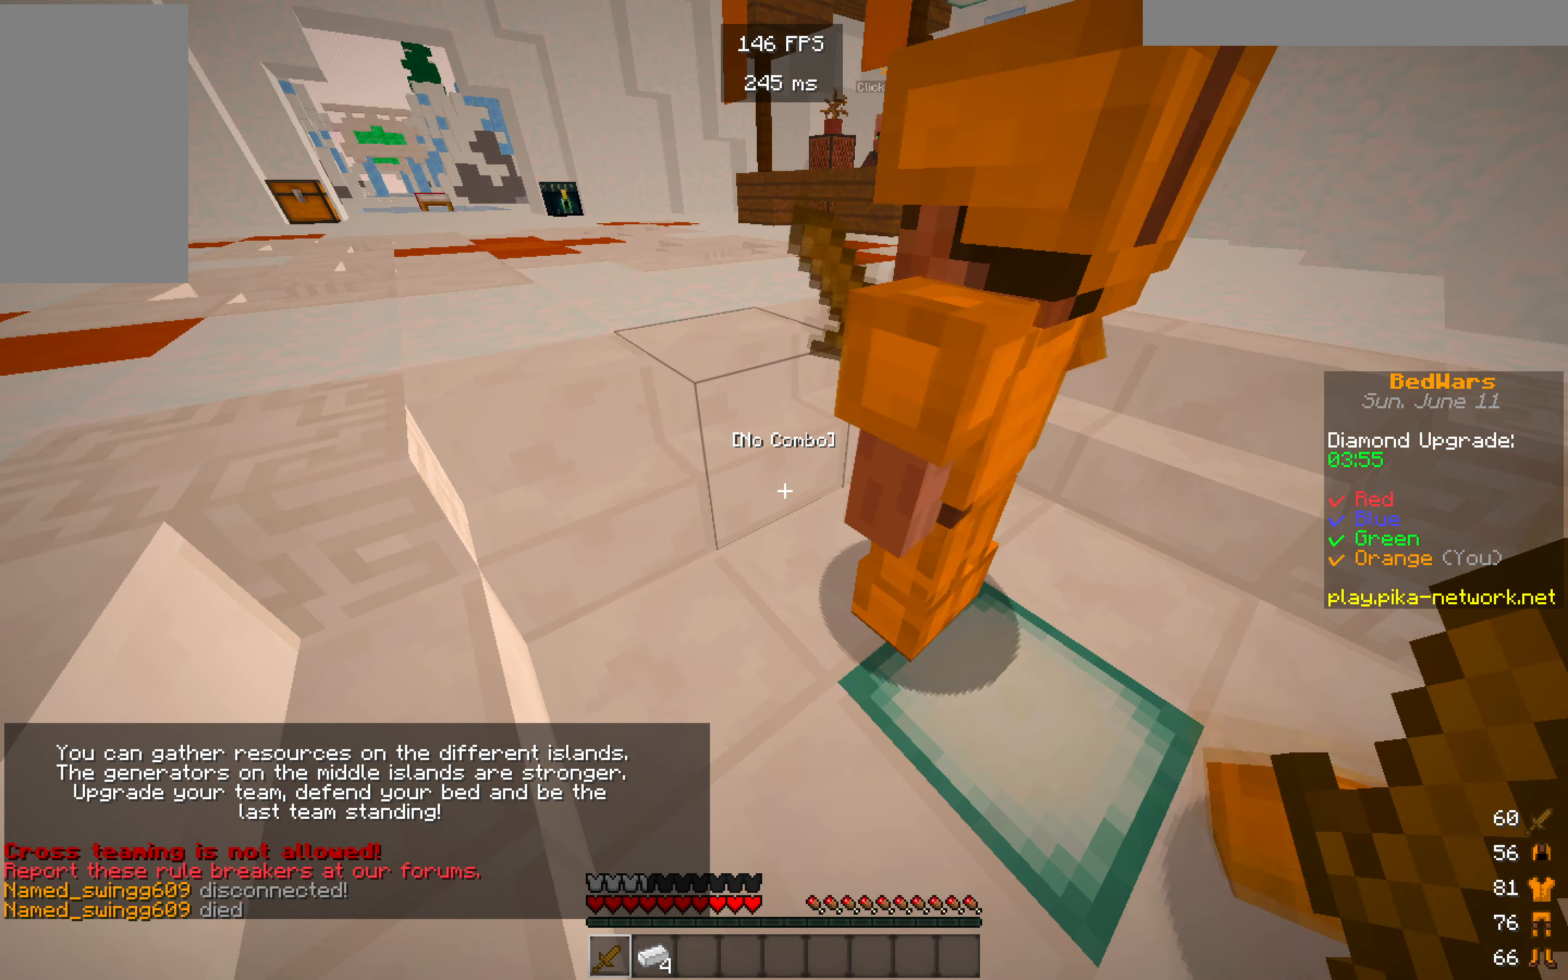
{"keys": [], "mouse": [], "events": []}
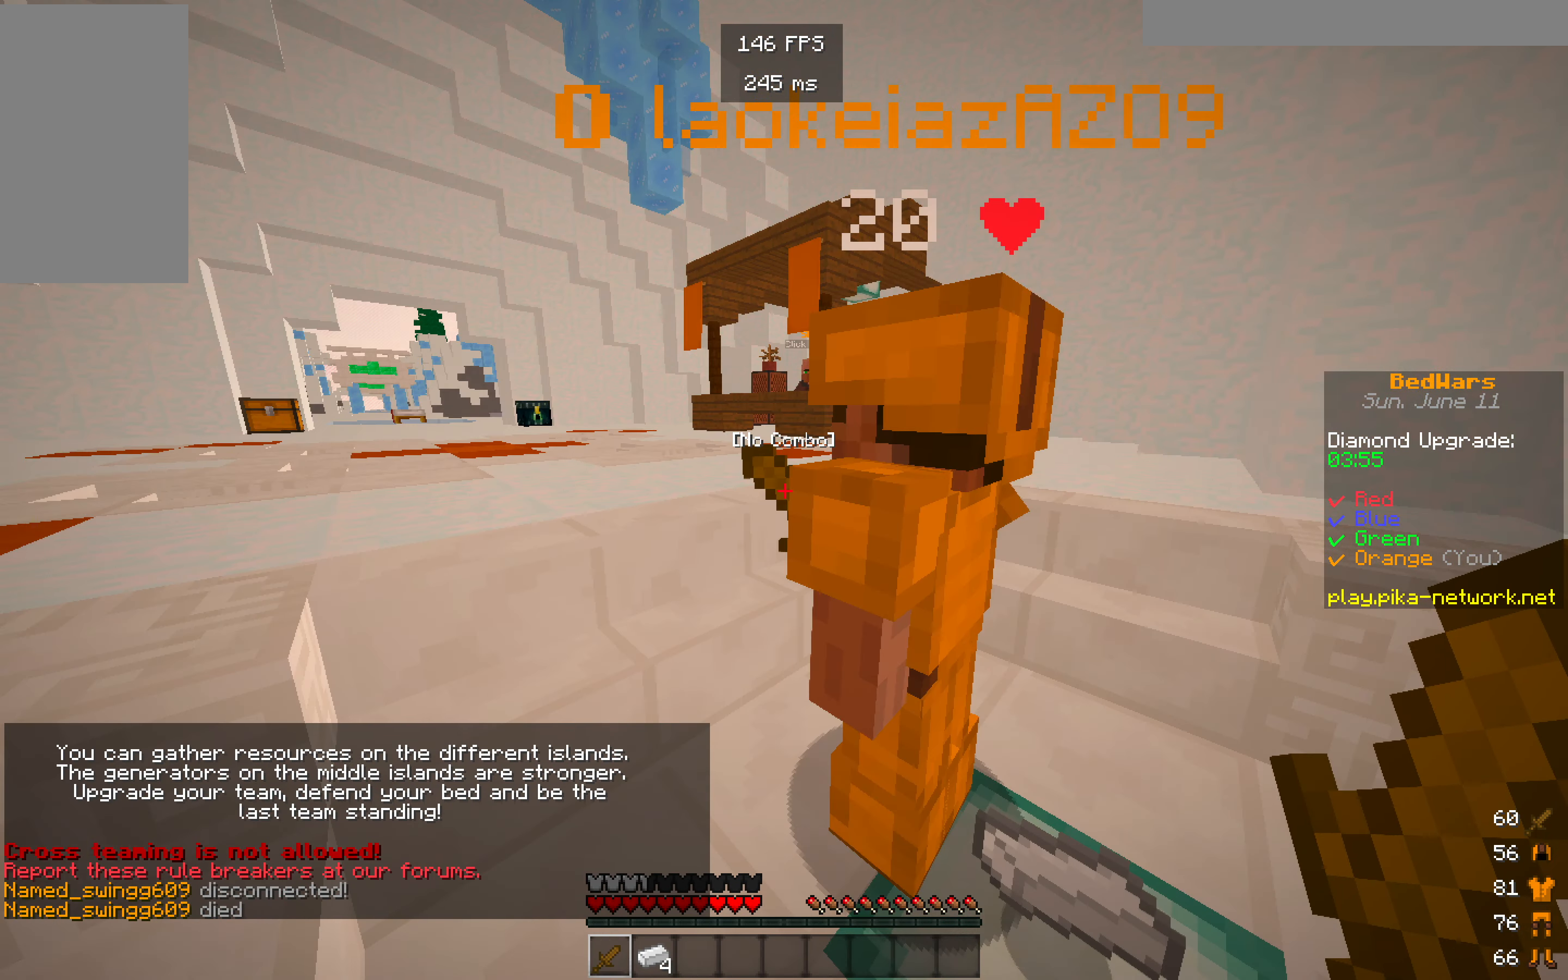
{"keys": [], "mouse": [], "events": []}
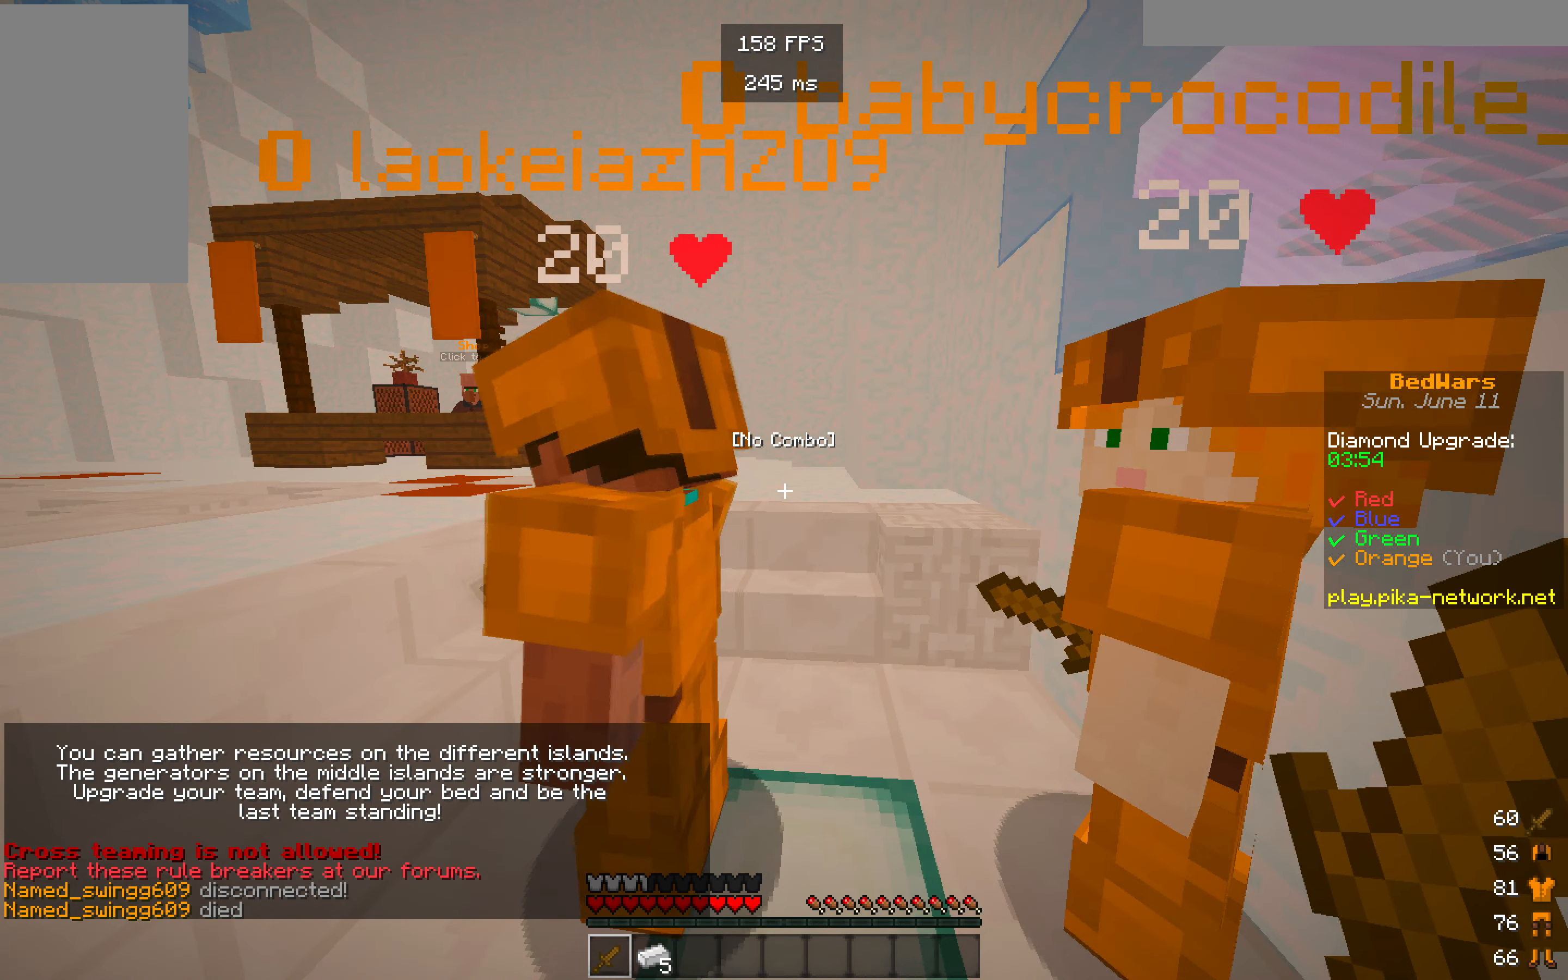
{"keys": [], "mouse": [], "events": []}
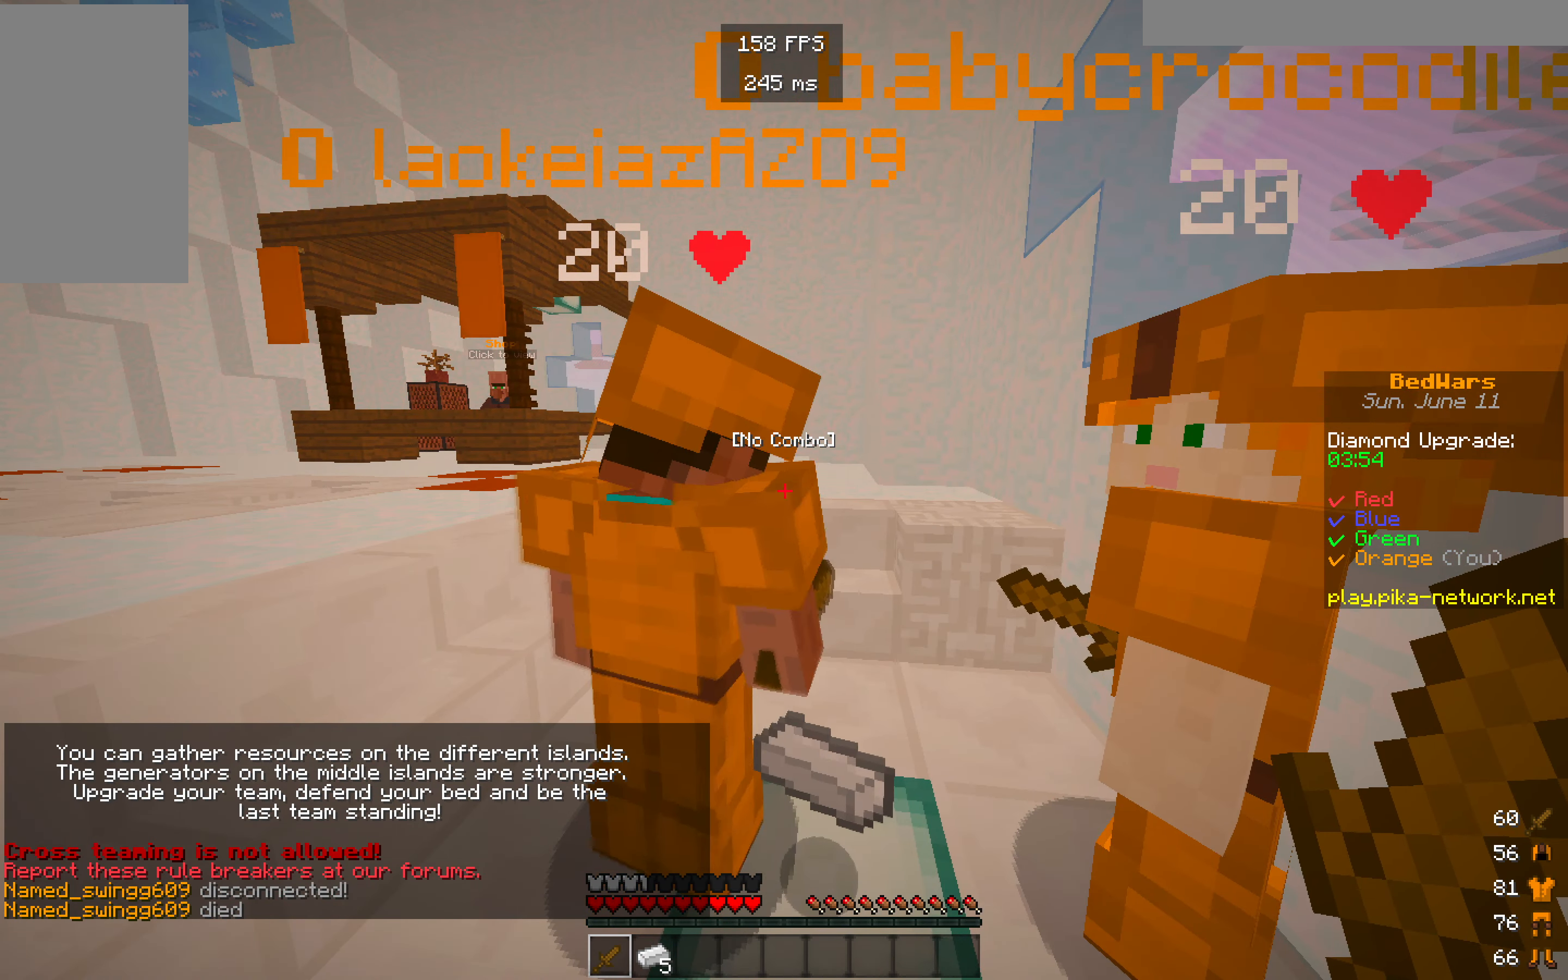
{"keys": [], "mouse": [], "events": []}
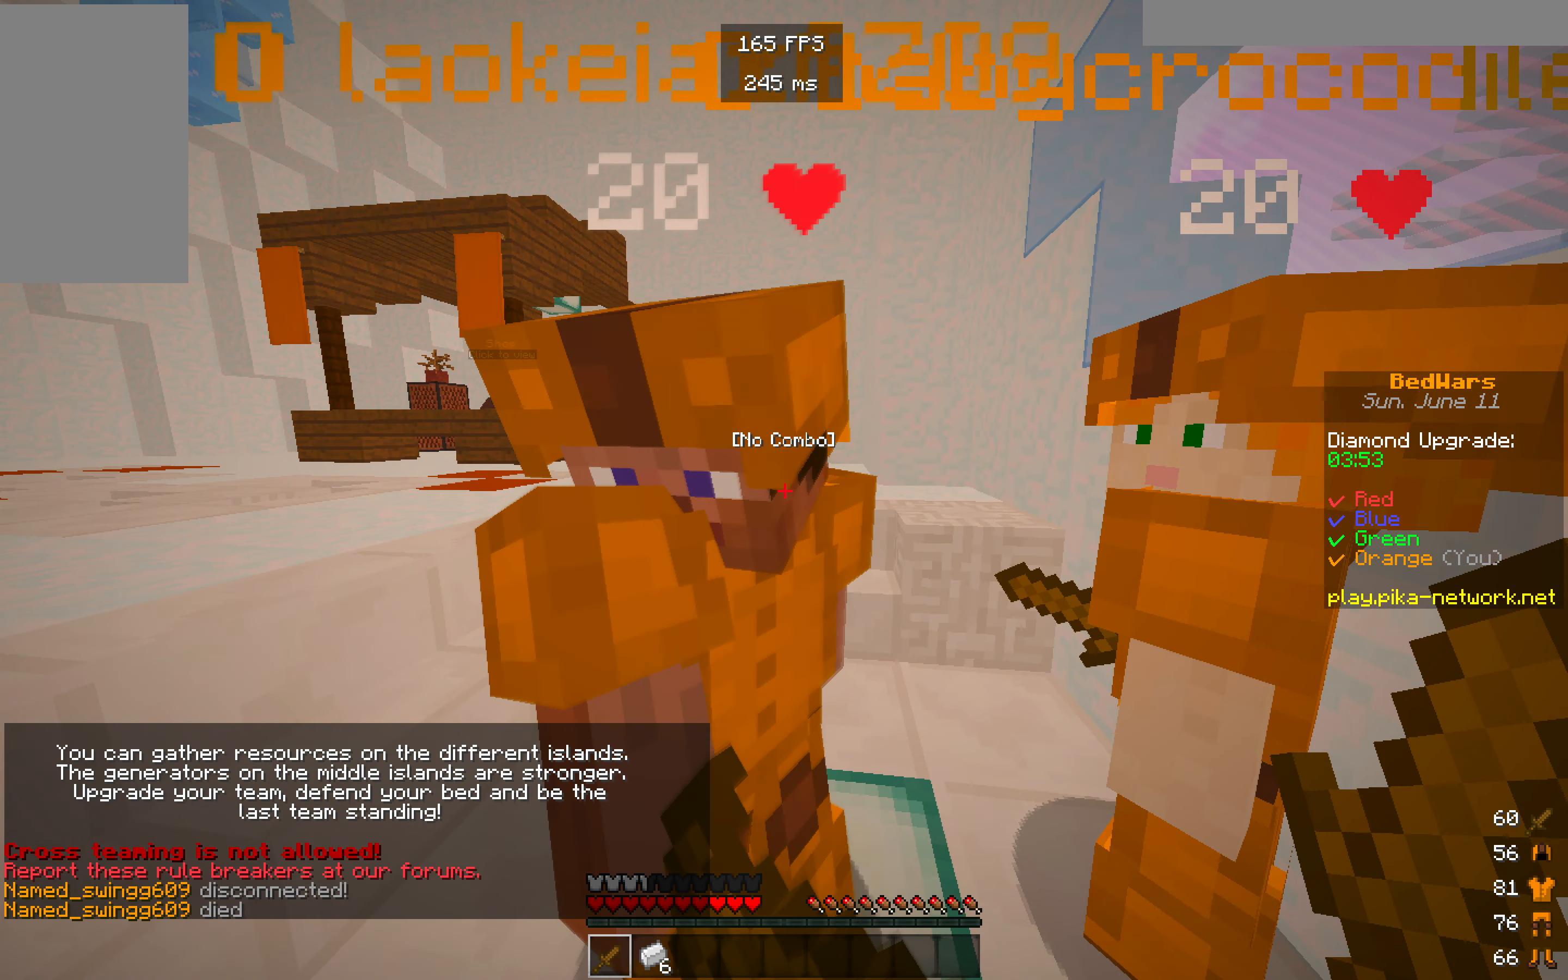
{"keys": [], "mouse": [], "events": []}
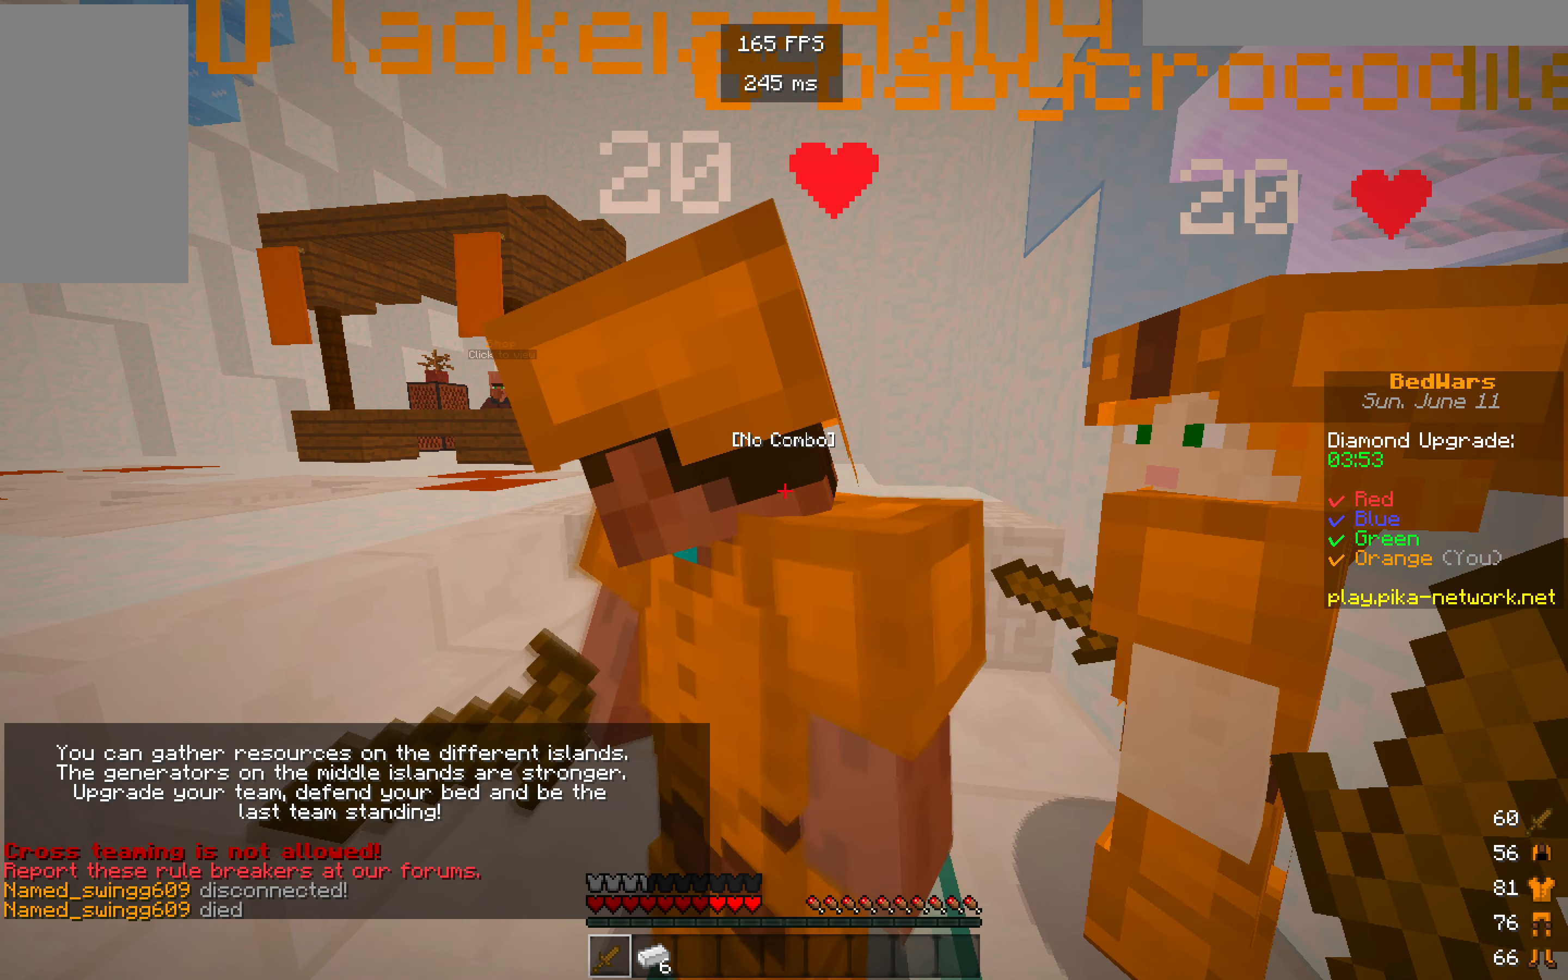
{"keys": ["w"], "mouse": [], "events": [[217, "w", "down"]]}
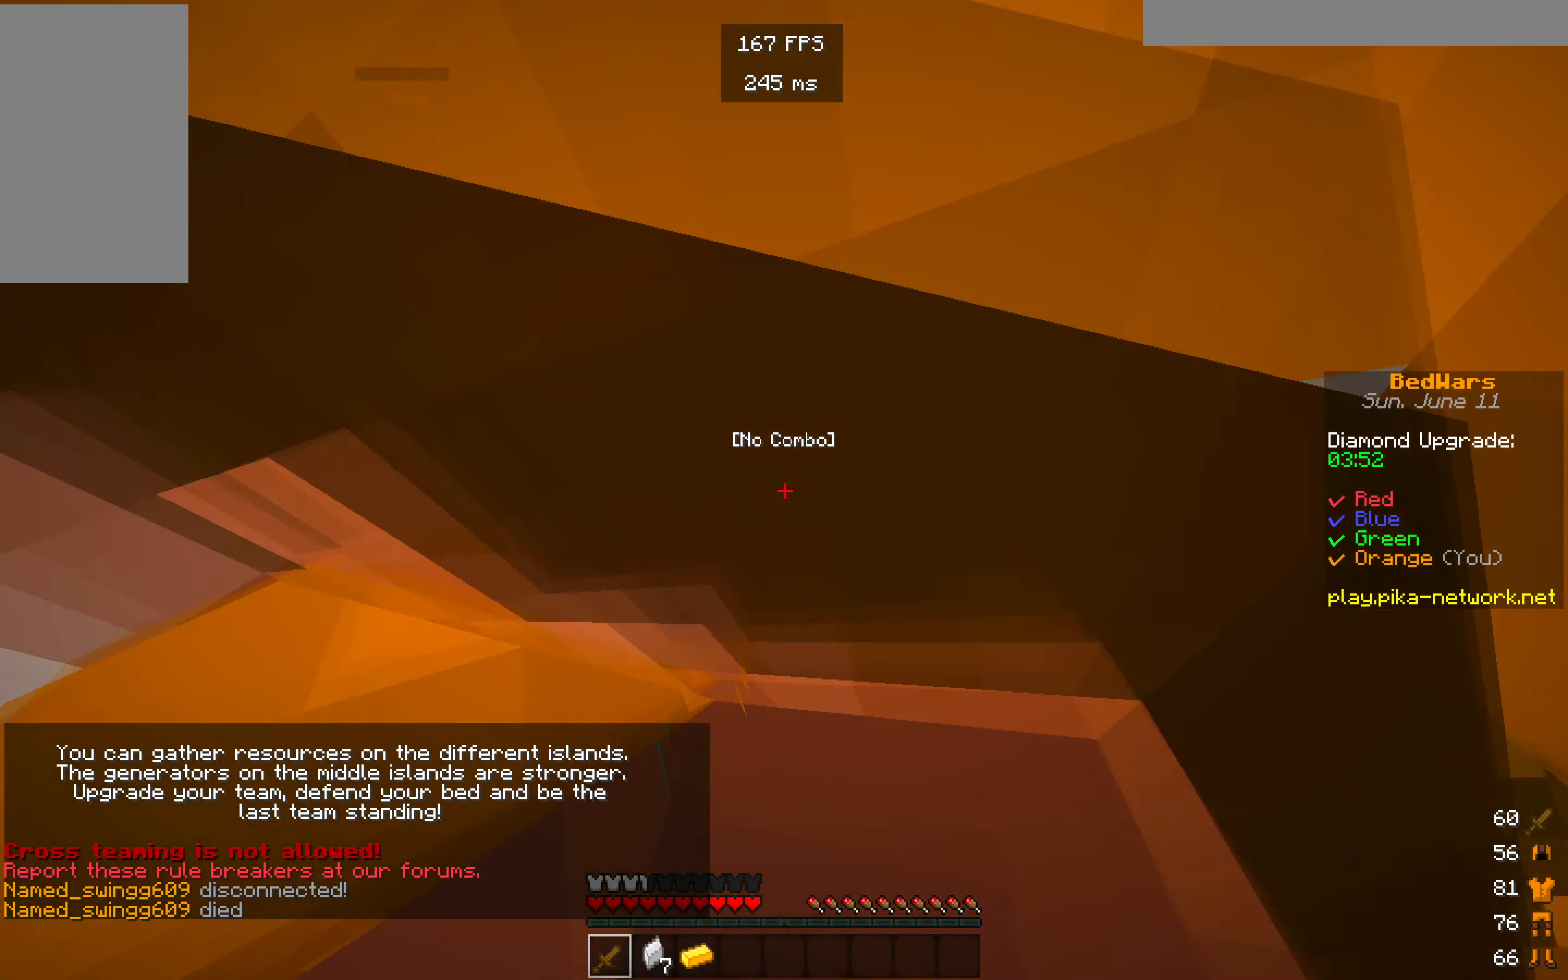
{"keys": ["s"], "mouse": [], "events": [[50, "w", "up"], [267, "s", "down"]]}
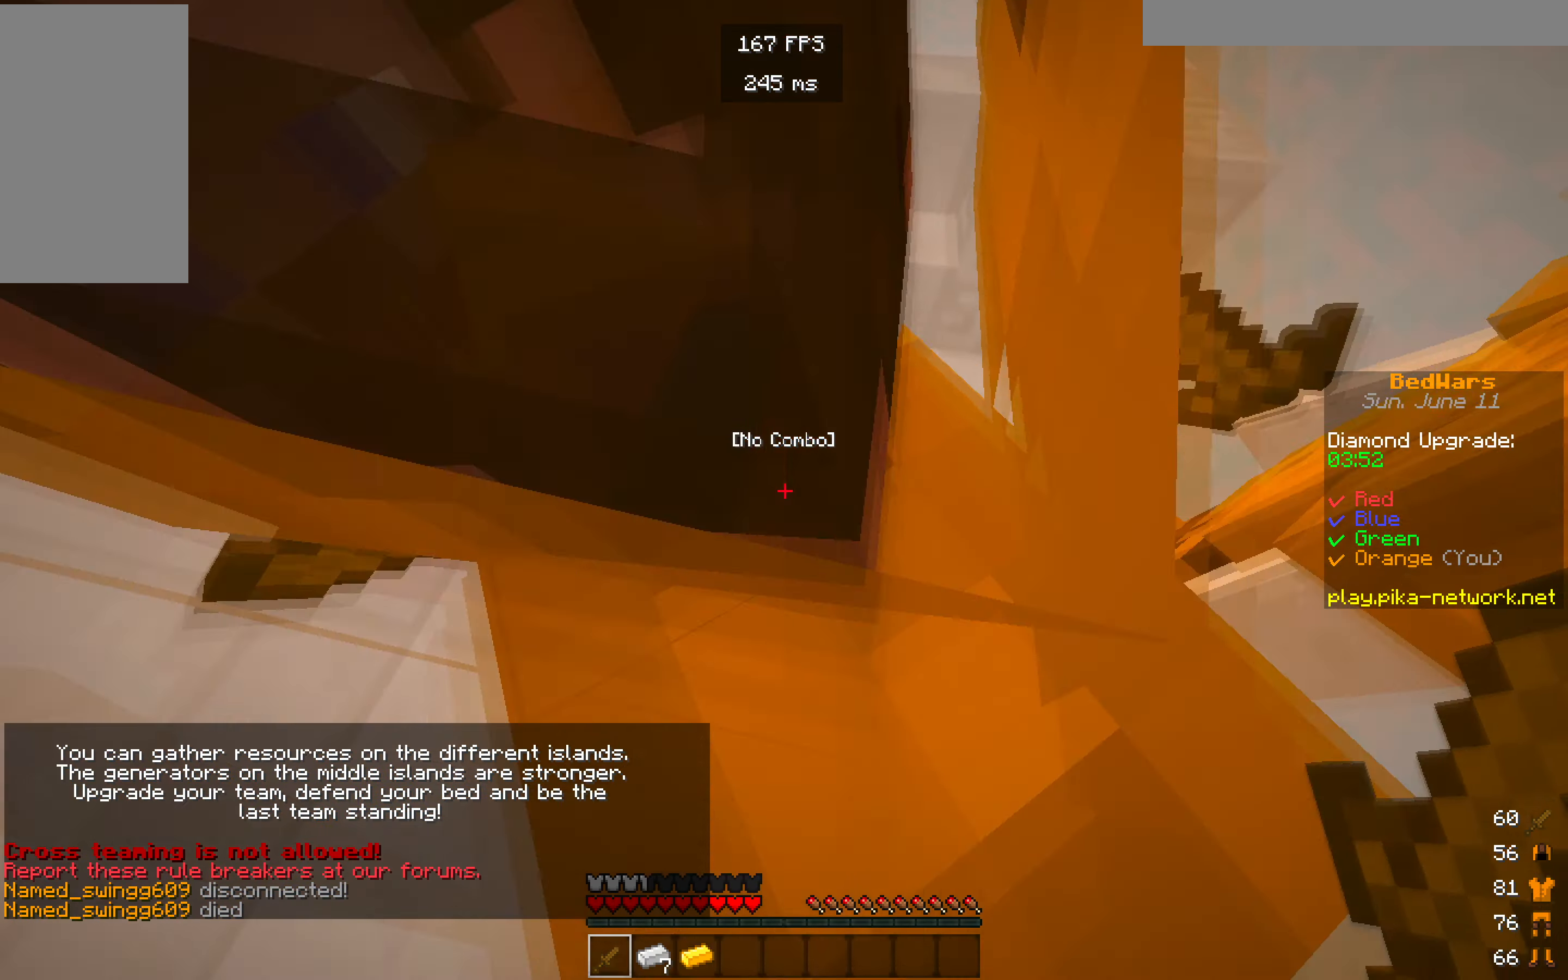
{"keys": [], "mouse": [], "events": [[150, "mouse_right", "down"], [317, "s", "up"], [366, "mouse_right", "up"]]}
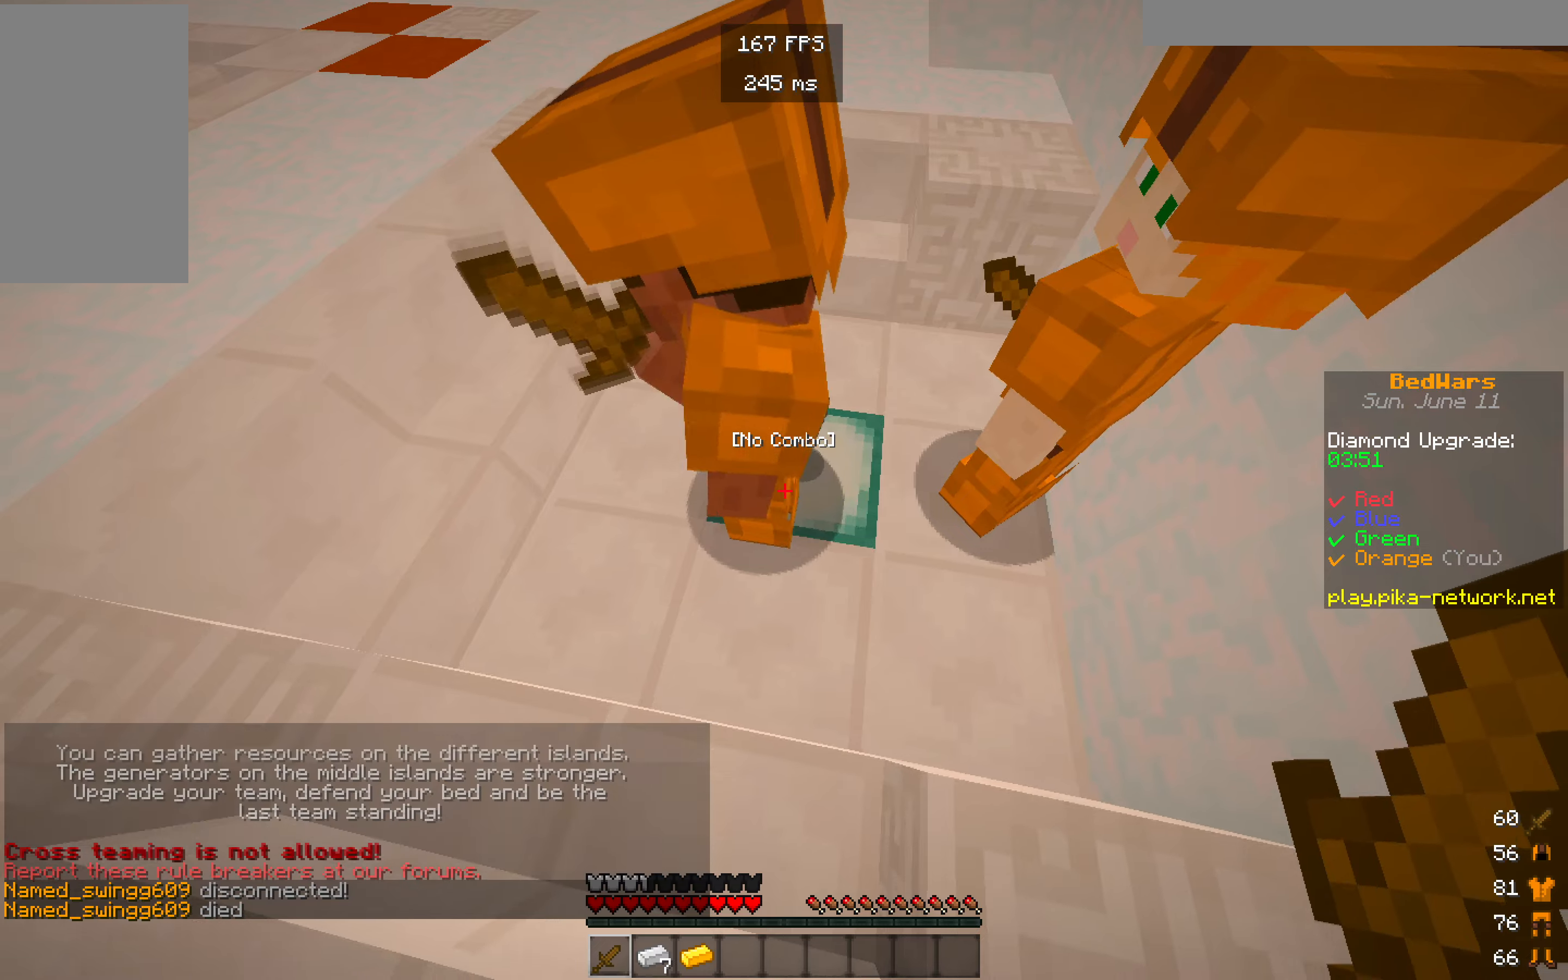
{"keys": [], "mouse": [], "events": [[16, "w", "down"], [333, "w", "up"]]}
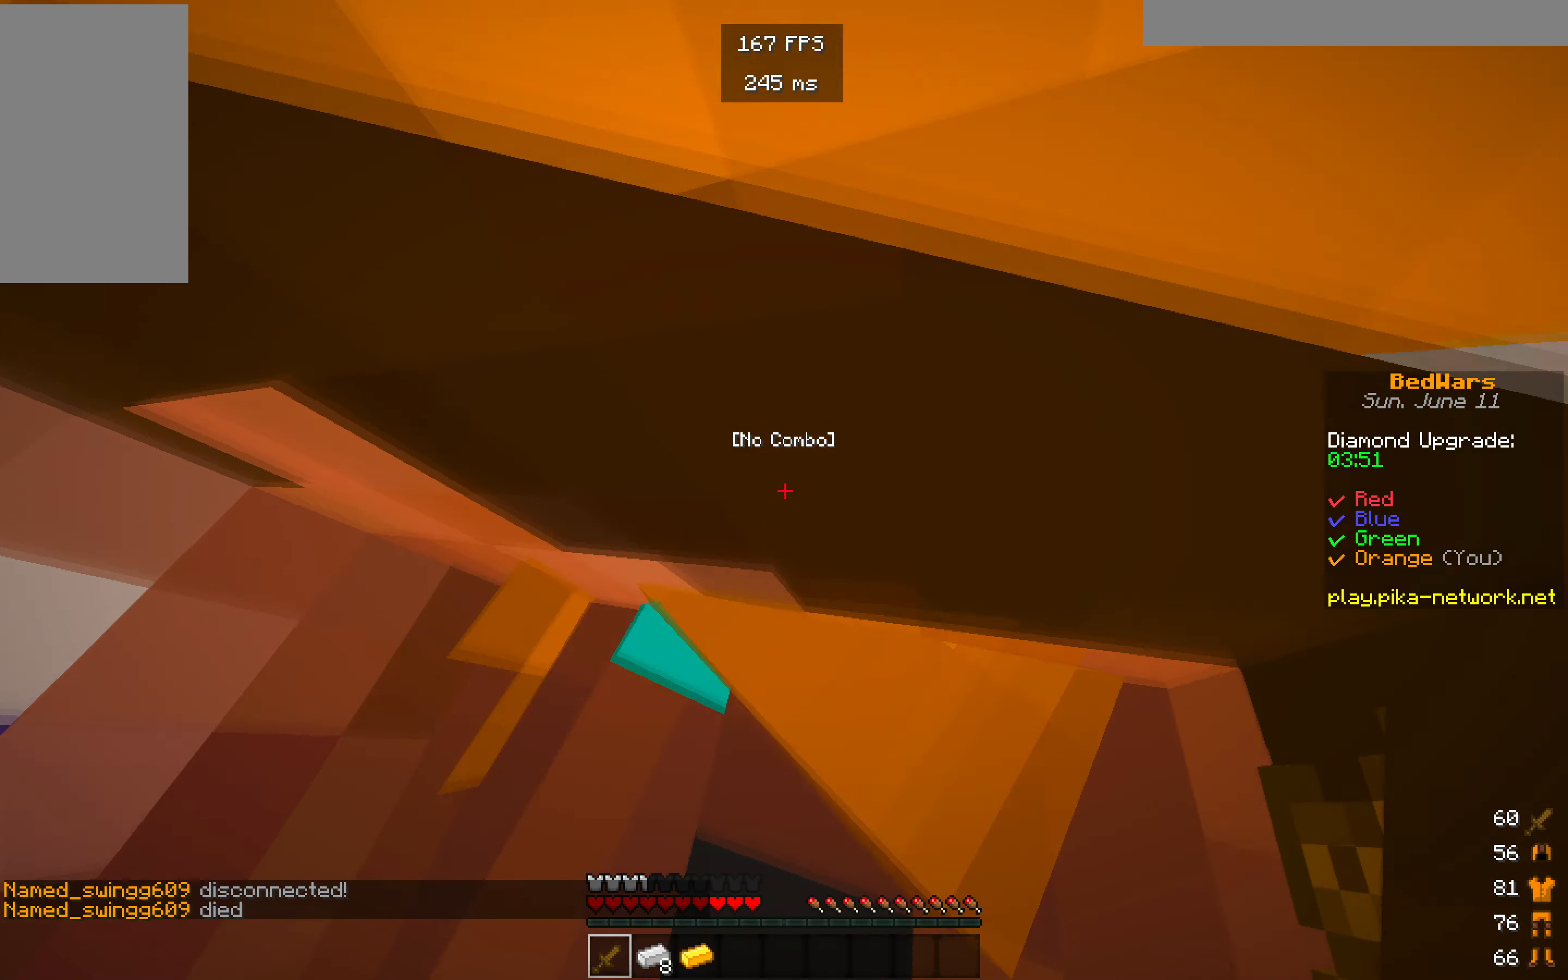
{"keys": ["s"], "mouse": ["left"]}
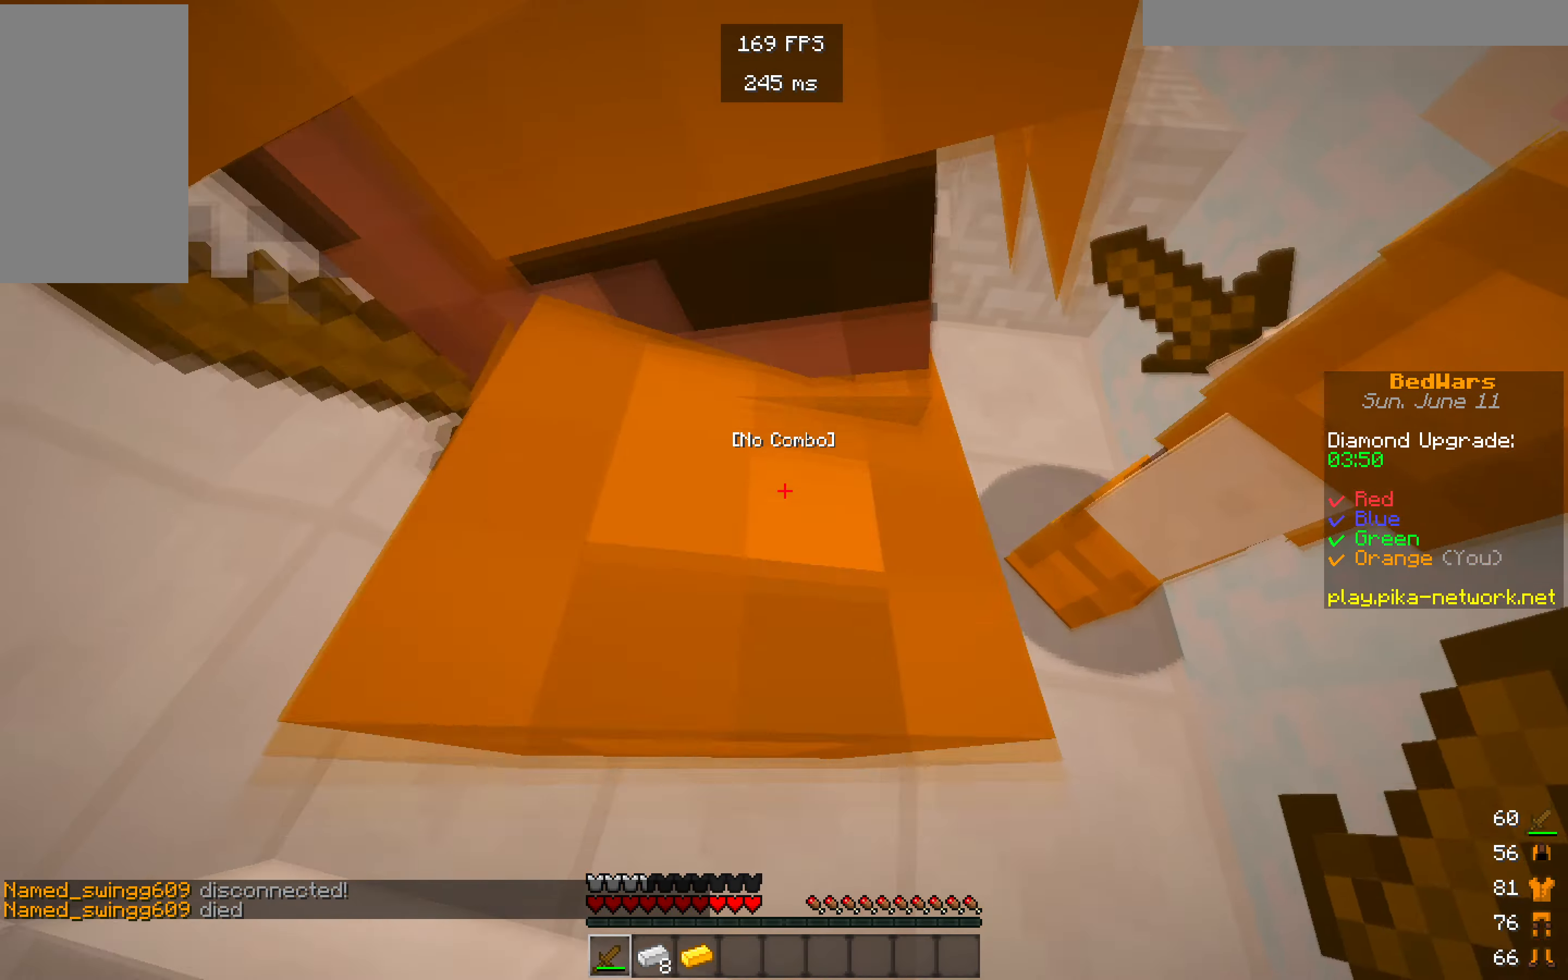
{"keys": [], "mouse": [], "events": [[33, "s", "up"], [350, "mouse_left", "up"]]}
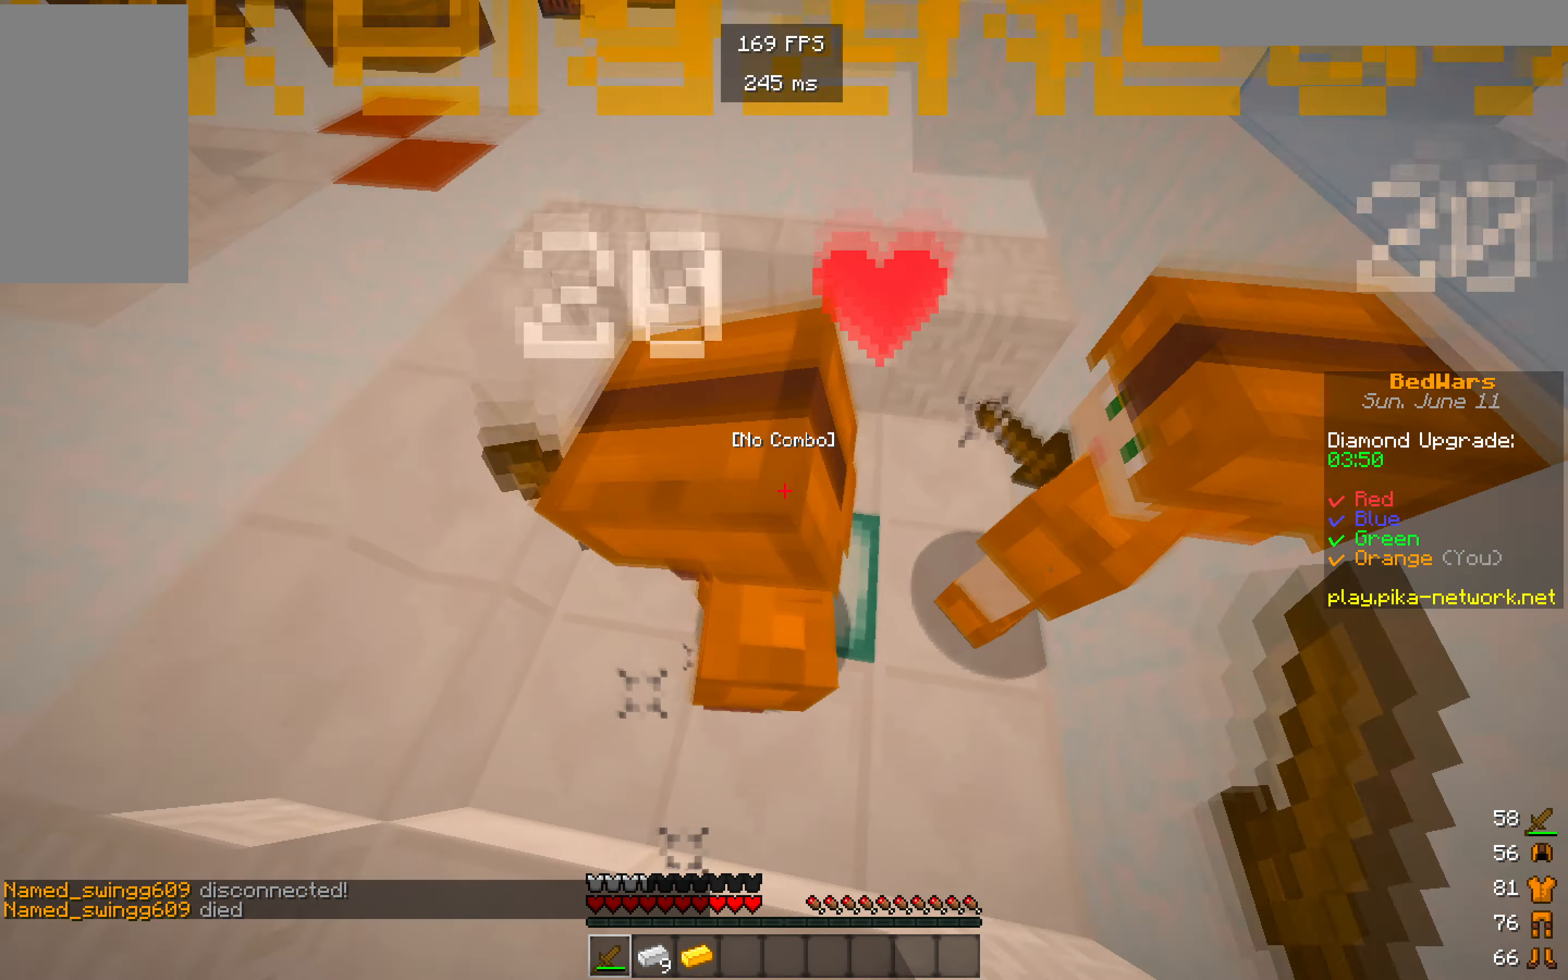
{"keys": [], "mouse": [], "events": [[300, "mouse_left", "down"], [500, "mouse_left", "up"]]}
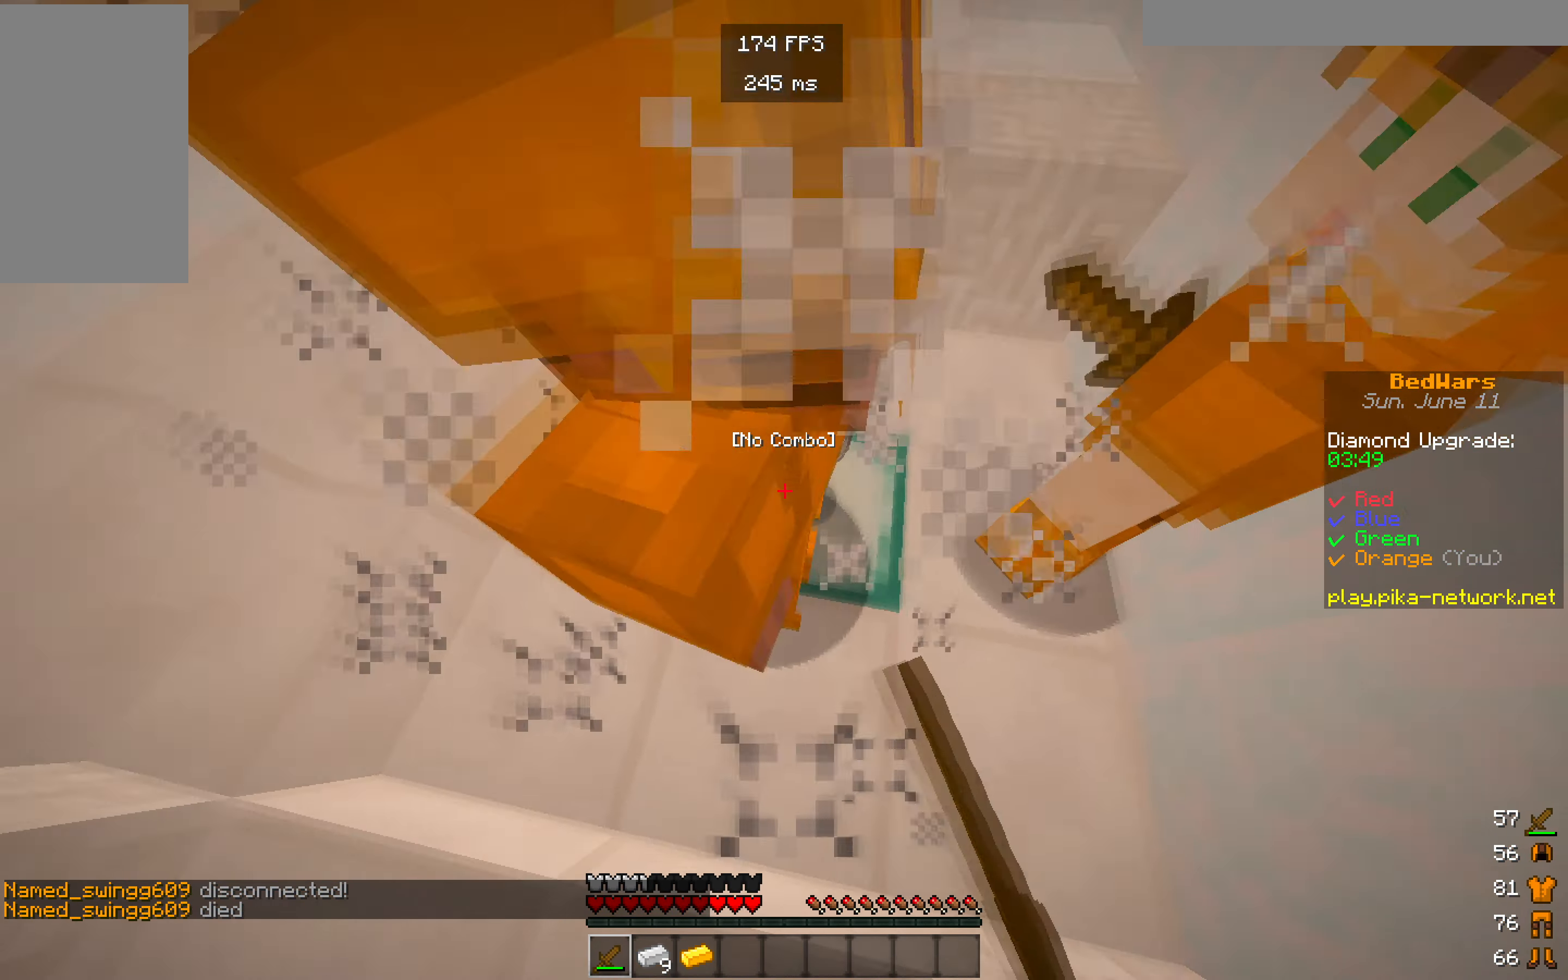
{"keys": [], "mouse": ["left"], "events": [[383, "mouse_left", "down"]]}
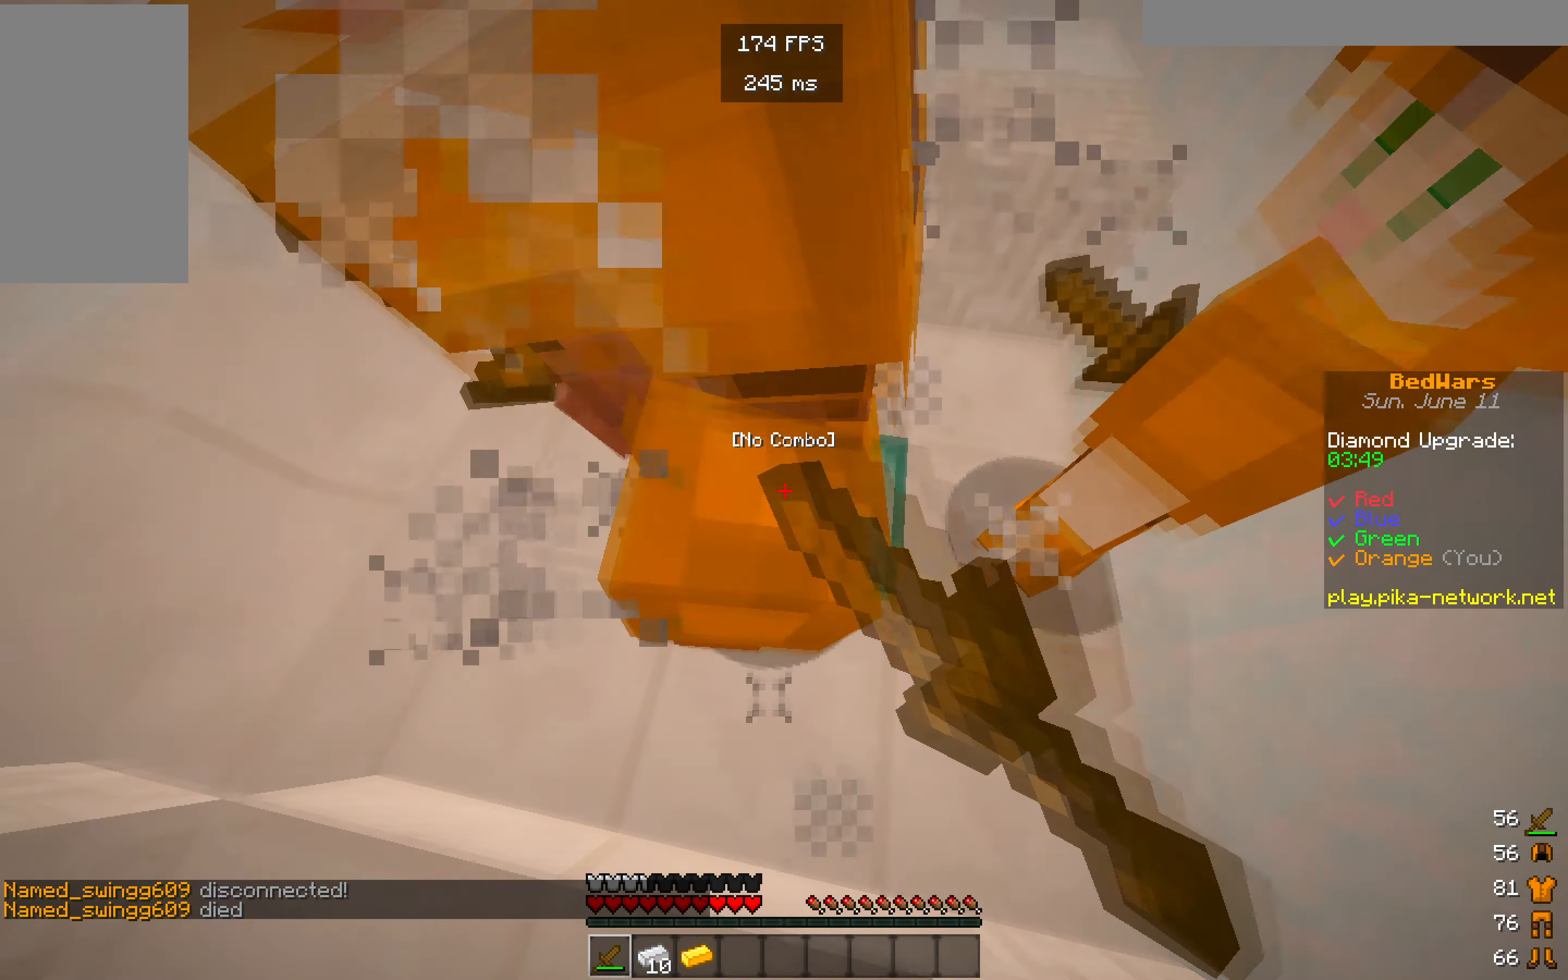
{"keys": [], "mouse": [], "events": [[100, "mouse_left", "up"]]}